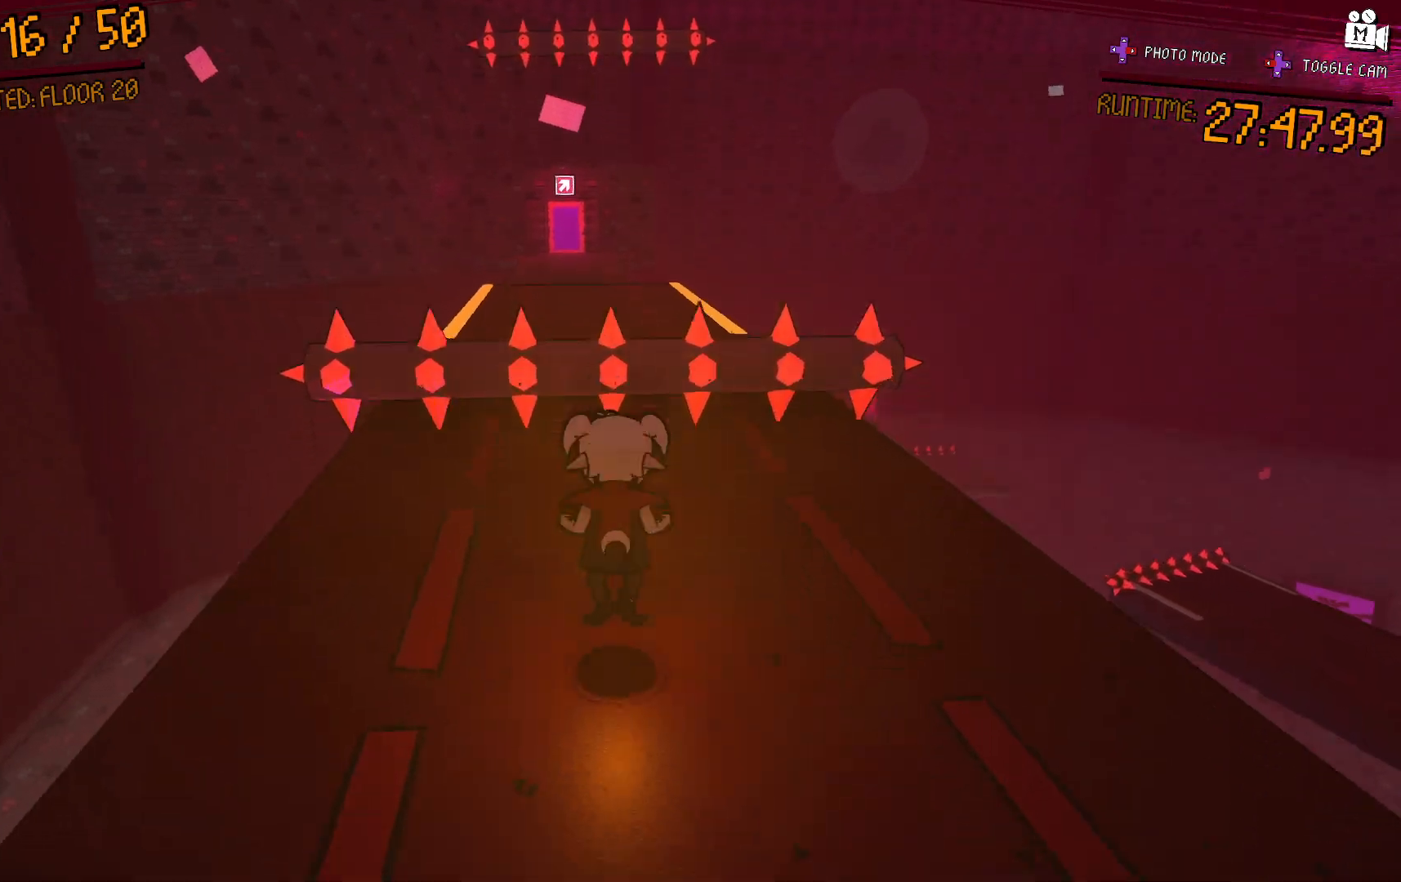
Gameplay with a controller (Xbox layout); each line is a JSON object with the inputs held at the frame after it. "events" lists button and stick changes between this image and that frame as [ms after this image, input, new state], when the widget could be followed in between. Not read: L3 R3.
{"buttons": ["A"], "left_stick": "up", "right_stick": "center", "events": [[100, "A", "down"]]}
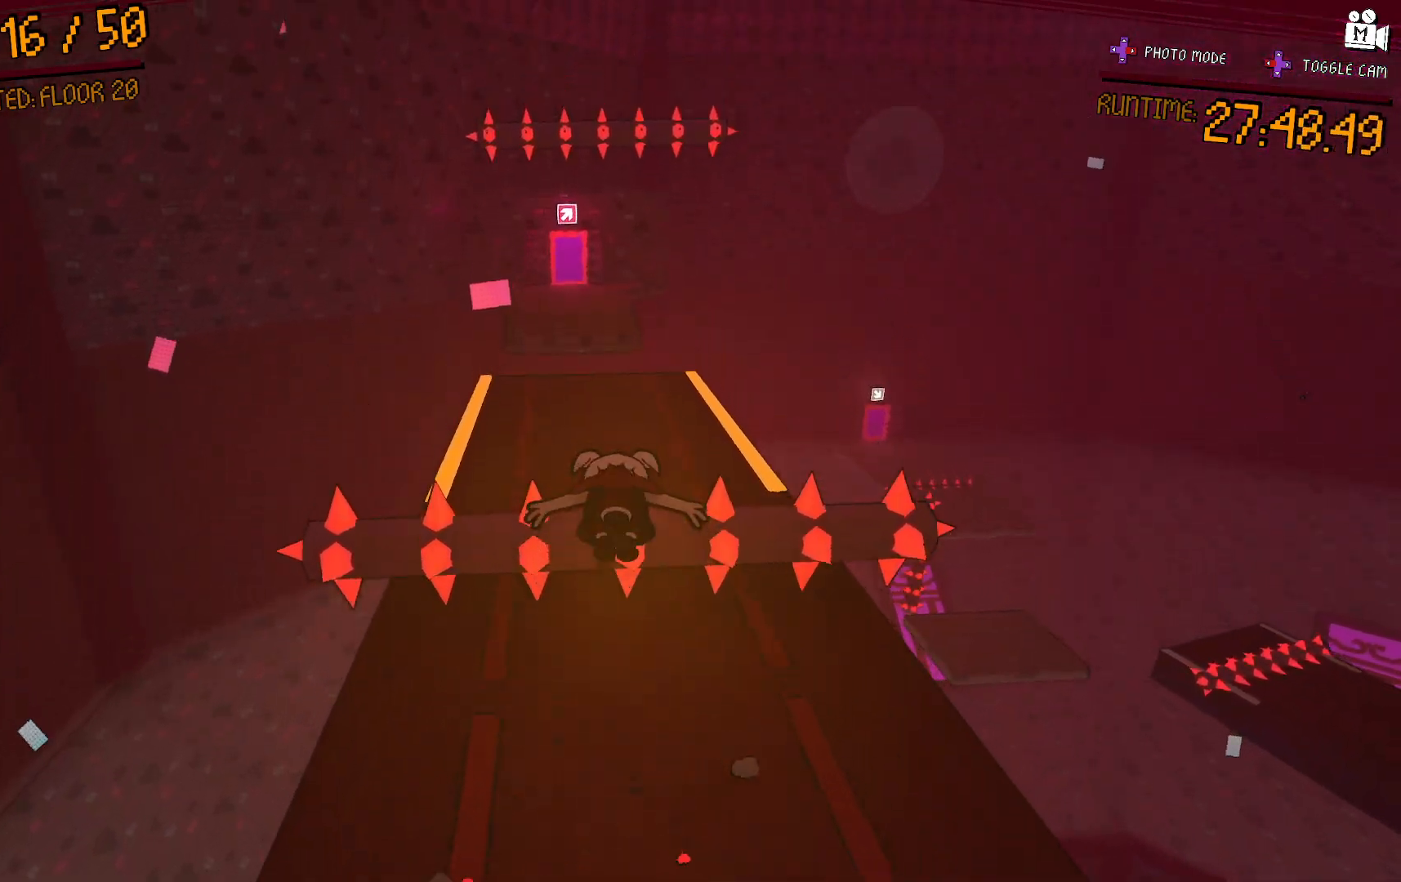
{"buttons": [], "left_stick": "up", "right_stick": "center", "events": [[200, "A", "up"]]}
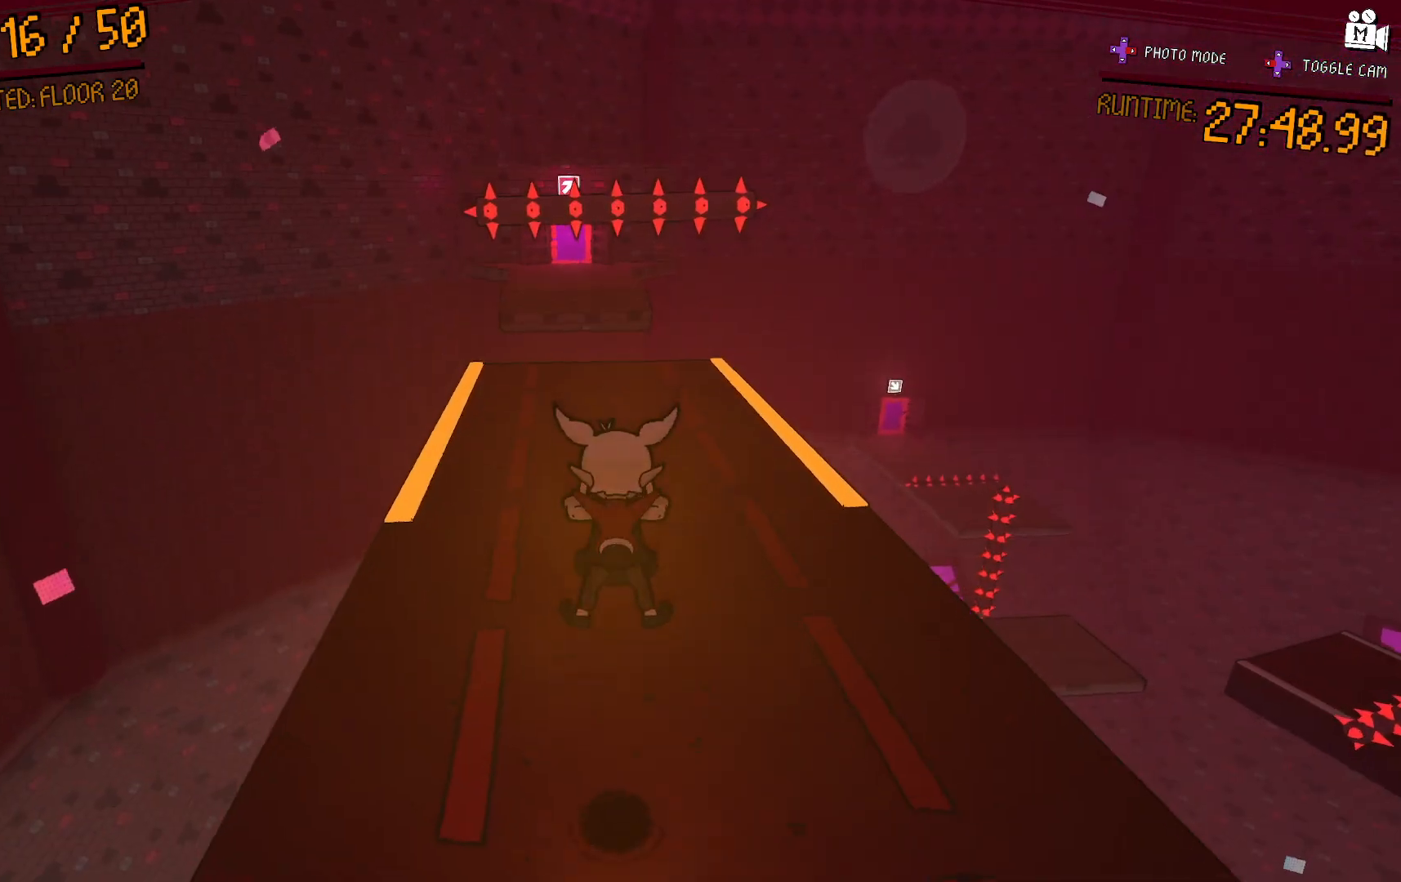
{"buttons": ["A"], "left_stick": "up", "right_stick": "center", "events": [[233, "A", "down"]]}
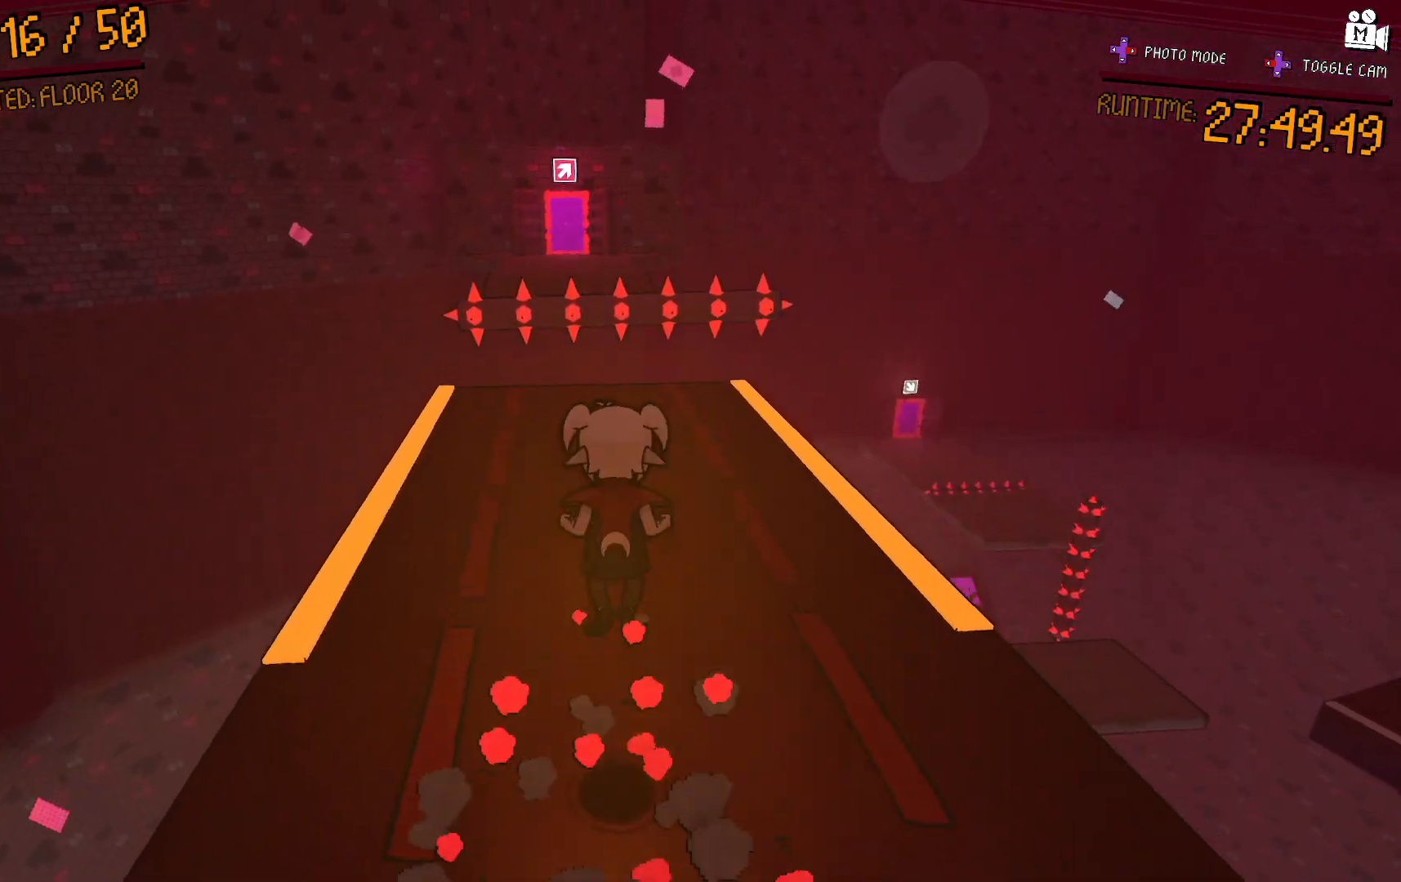
{"buttons": [], "left_stick": "up-left", "right_stick": "center", "events": [[167, "left_stick", "up-left"], [317, "A", "up"]]}
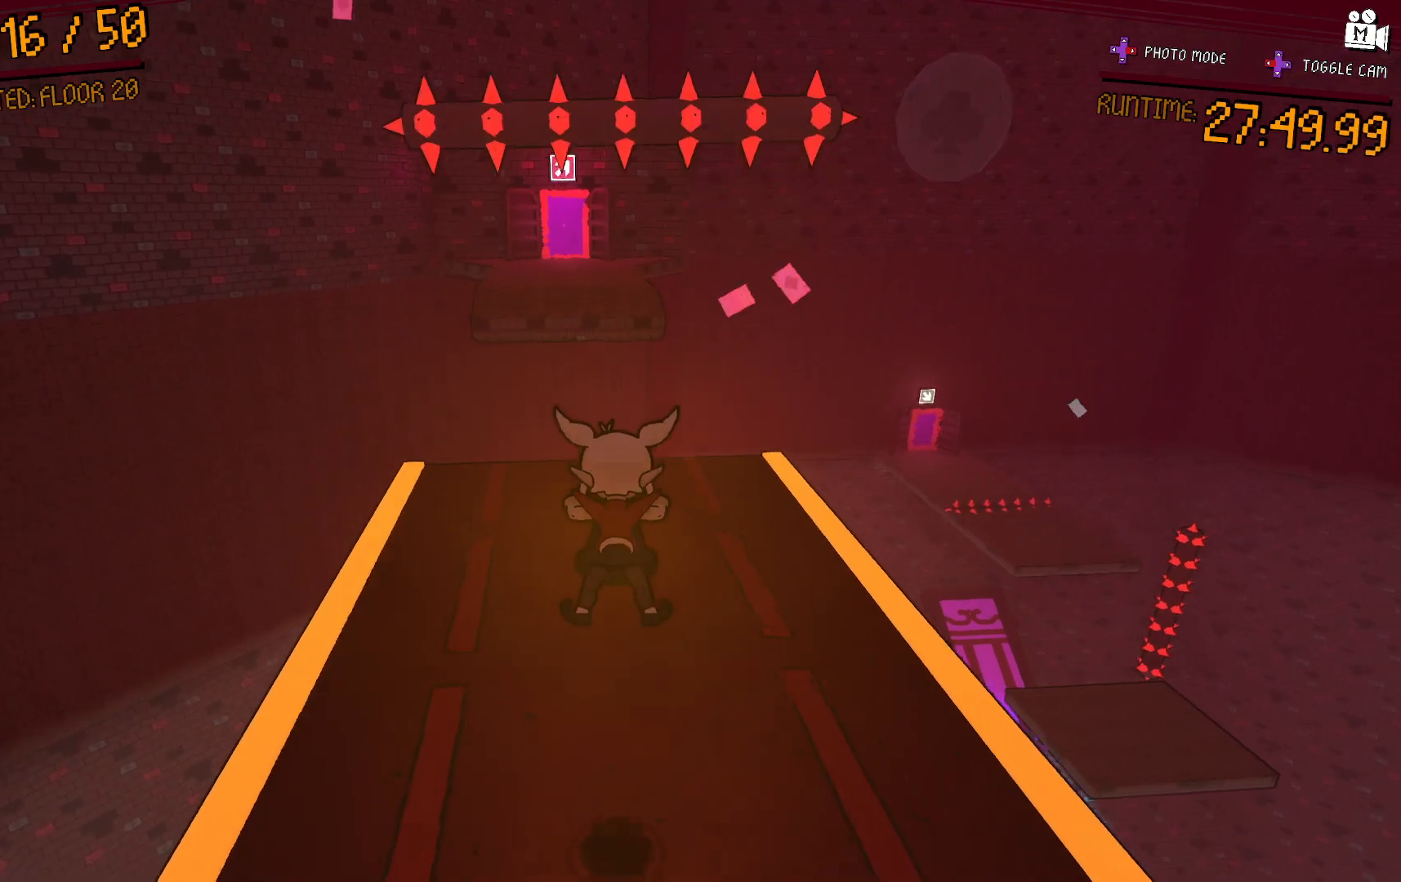
{"buttons": [], "left_stick": "up-left", "right_stick": "center", "events": [[333, "A", "down"], [433, "A", "up"]]}
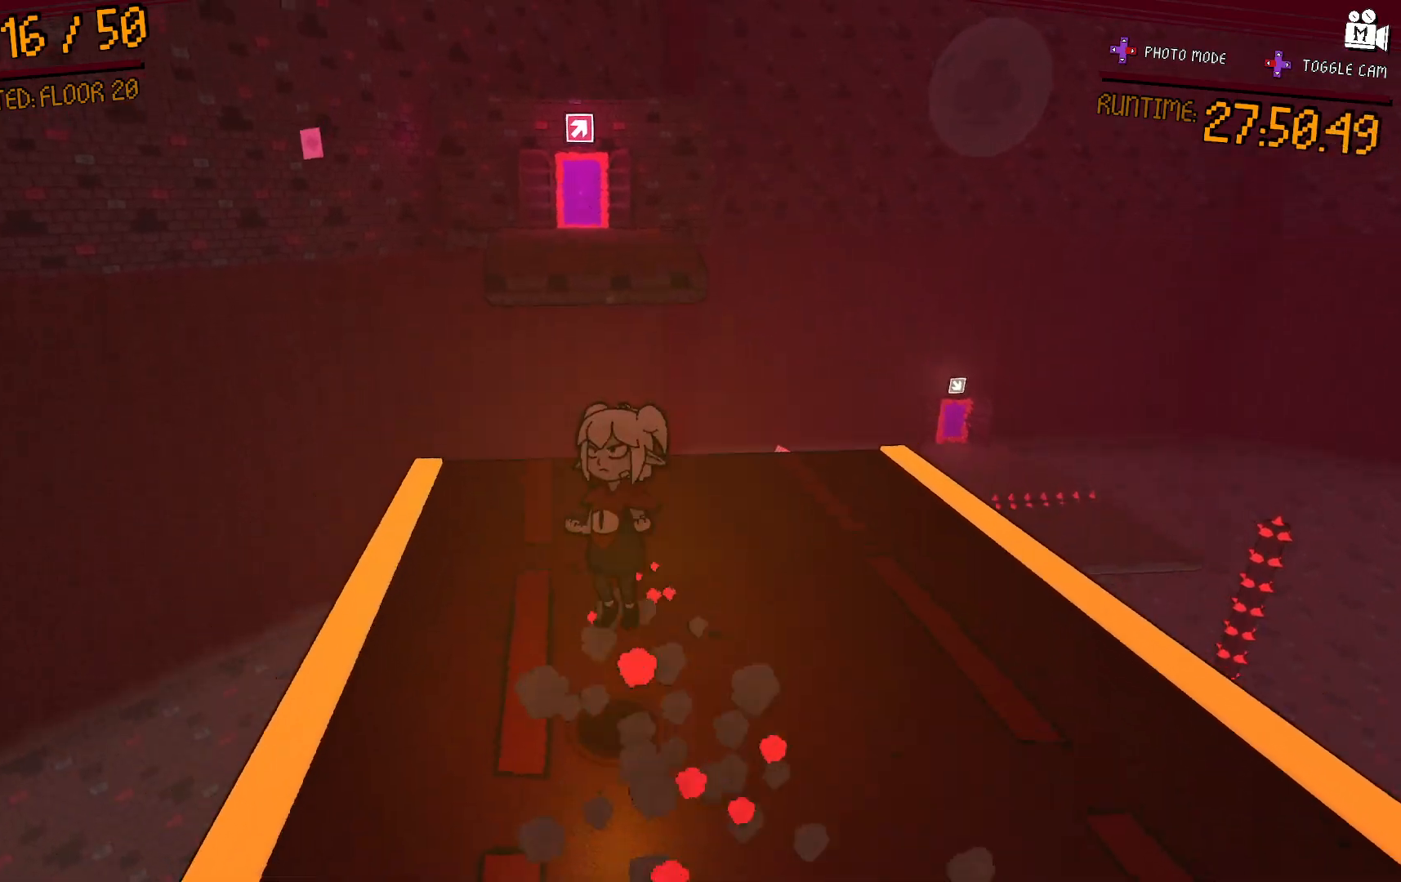
{"buttons": [], "left_stick": "up-left", "right_stick": "center", "events": []}
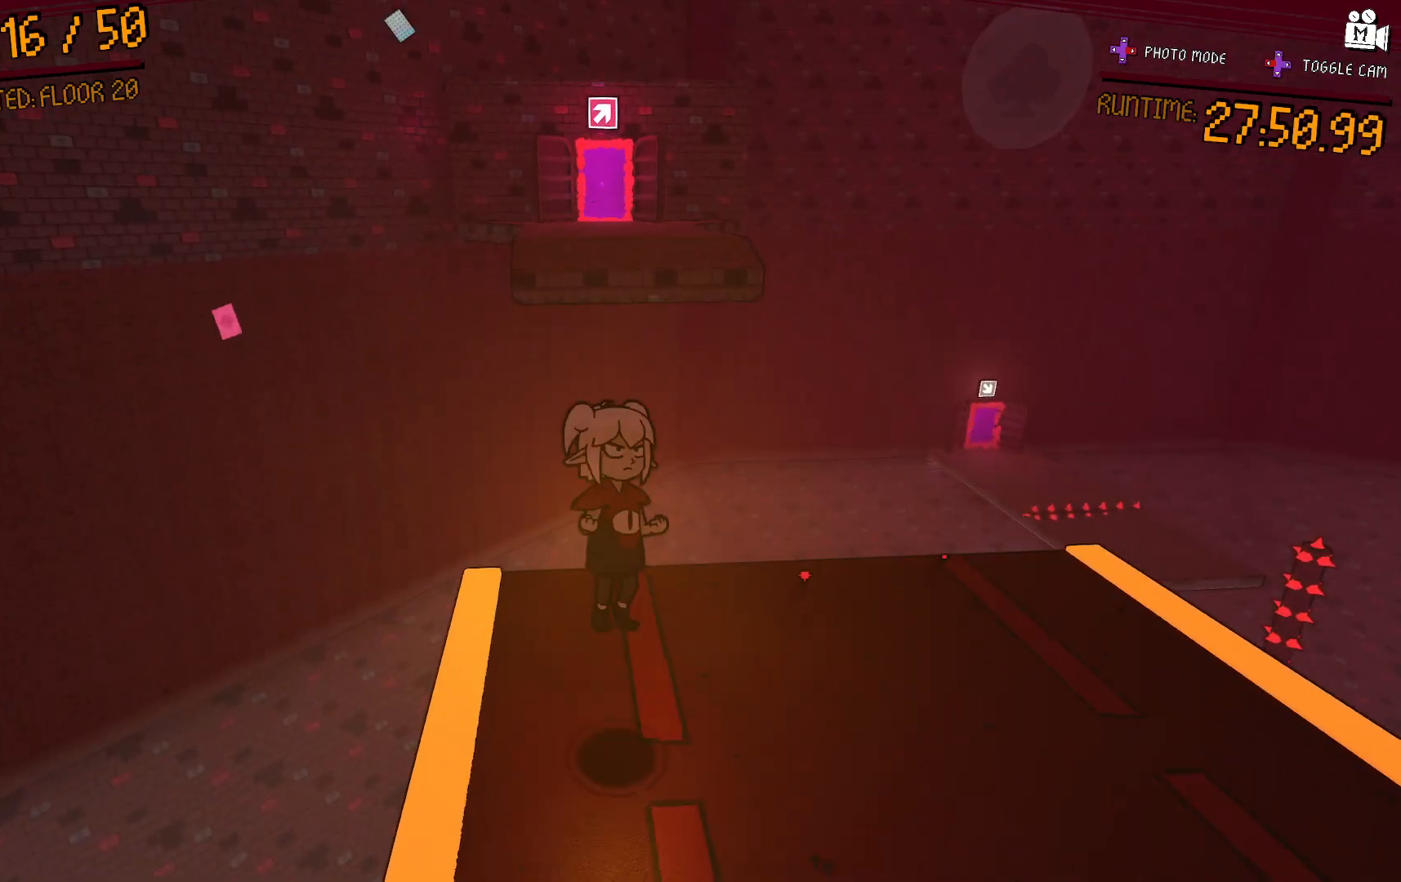
{"buttons": ["A"], "left_stick": "up-left", "right_stick": "center", "events": [[267, "A", "down"]]}
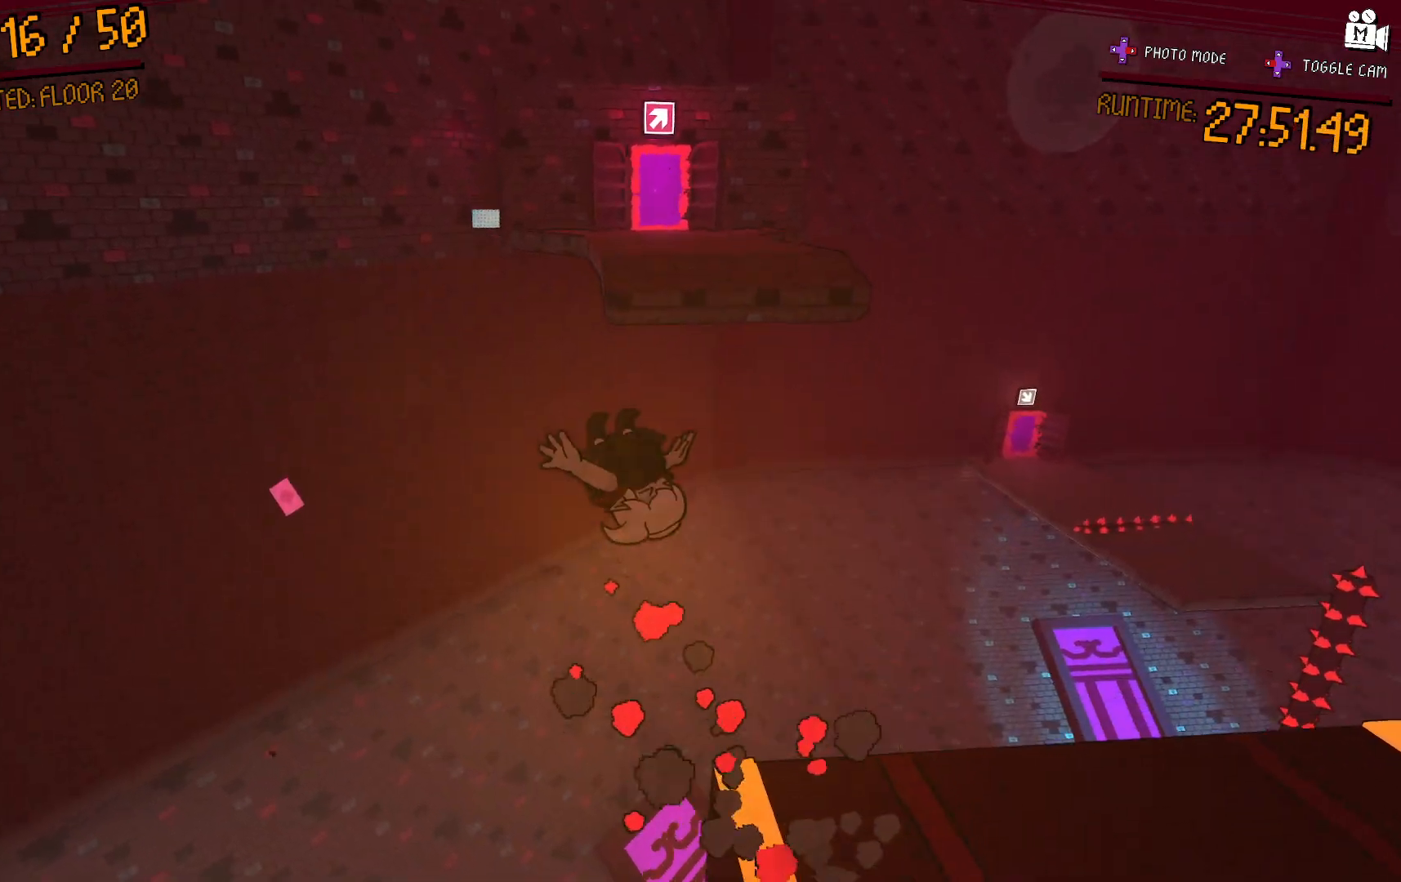
{"buttons": [], "left_stick": "up", "right_stick": "center", "events": [[350, "A", "up"], [367, "left_stick", "up"]]}
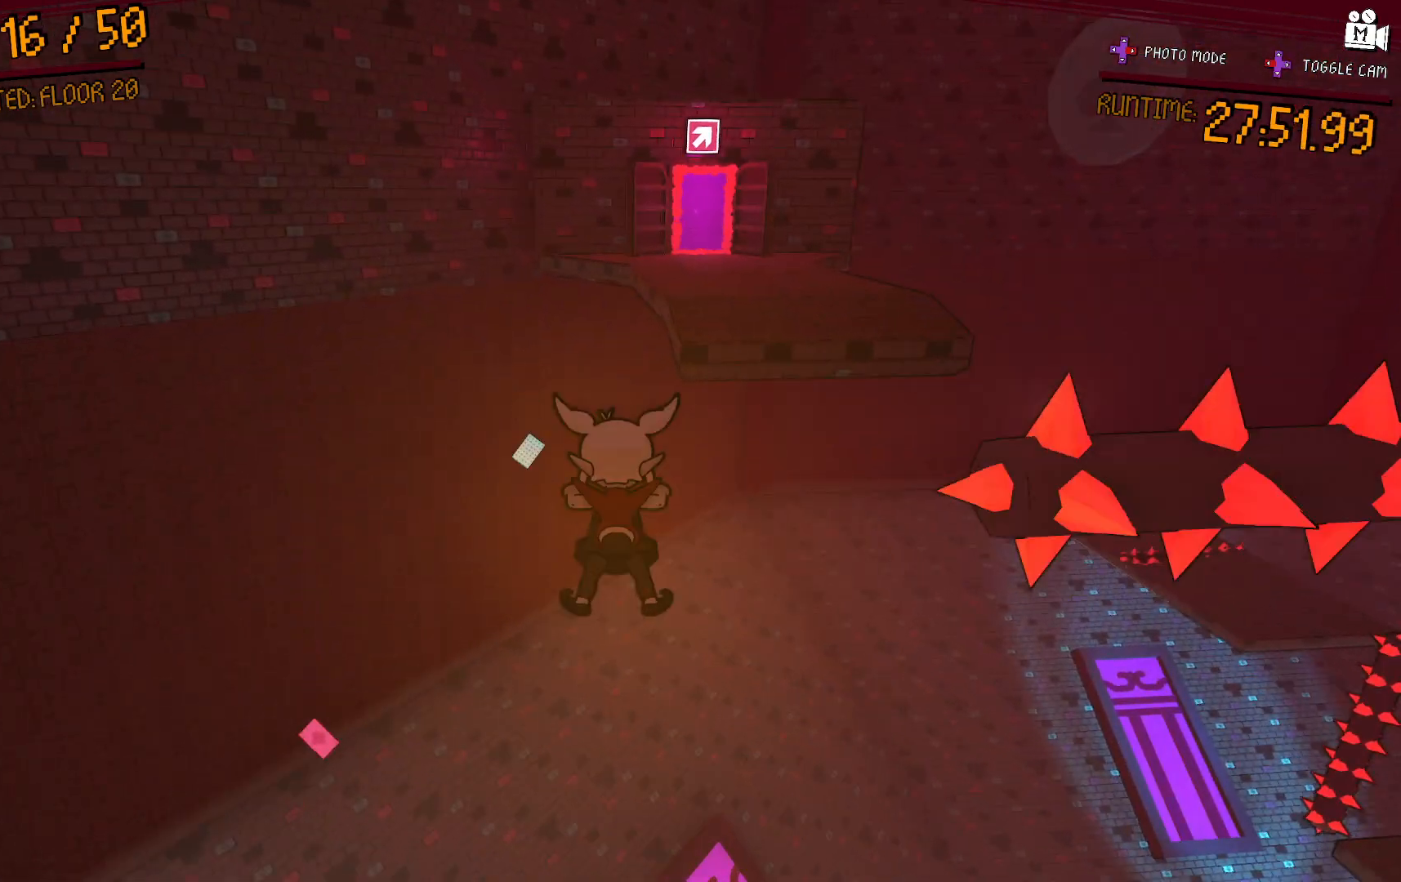
{"buttons": ["A"], "left_stick": "up-right", "right_stick": "center", "events": [[33, "A", "down"], [83, "left_stick", "up-right"]]}
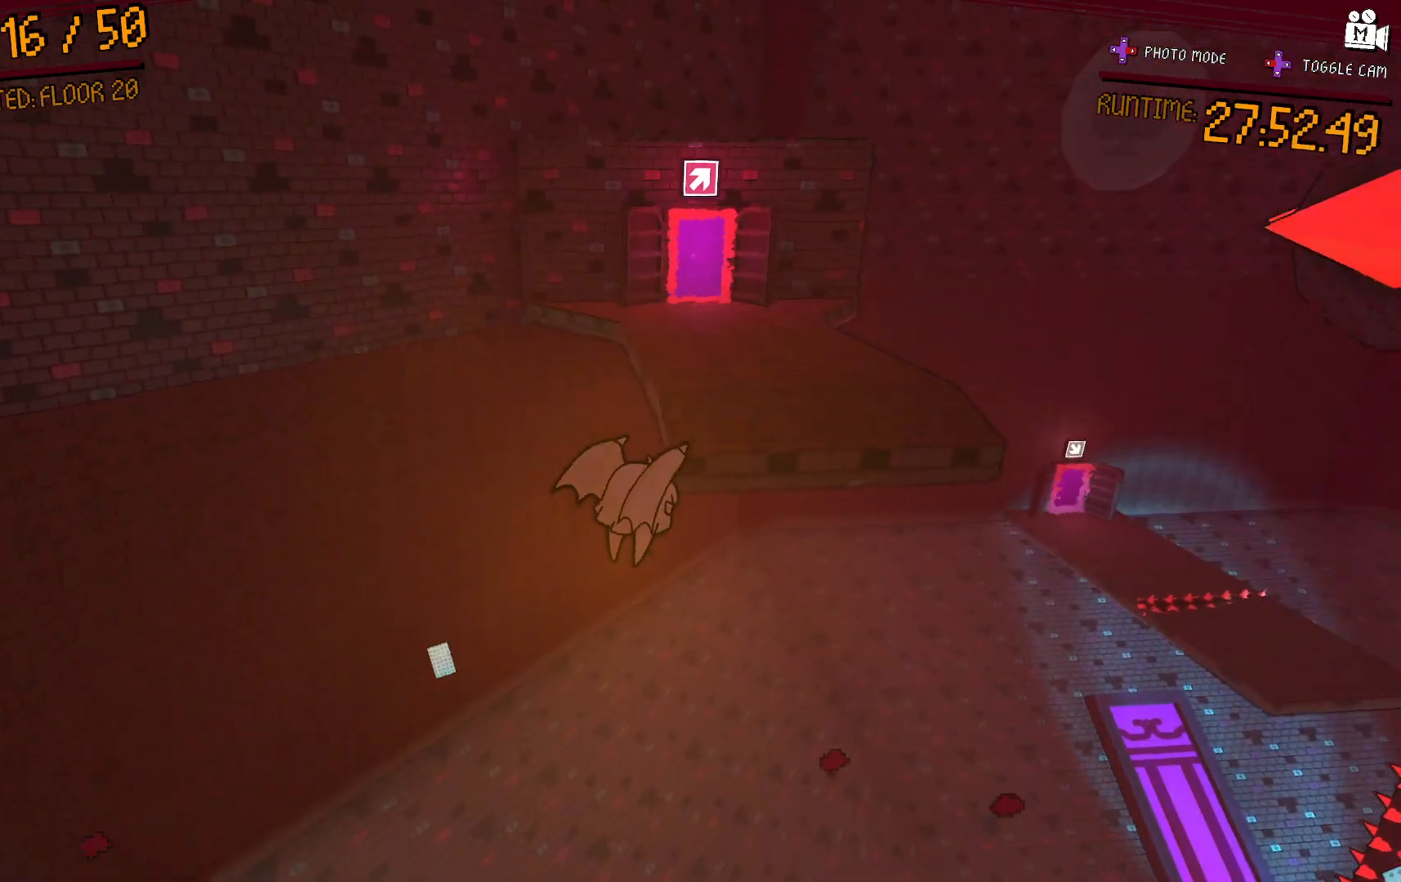
{"buttons": ["L2"], "left_stick": "up", "right_stick": "center", "events": [[83, "A", "up"], [133, "L2", "down"], [350, "left_stick", "up"]]}
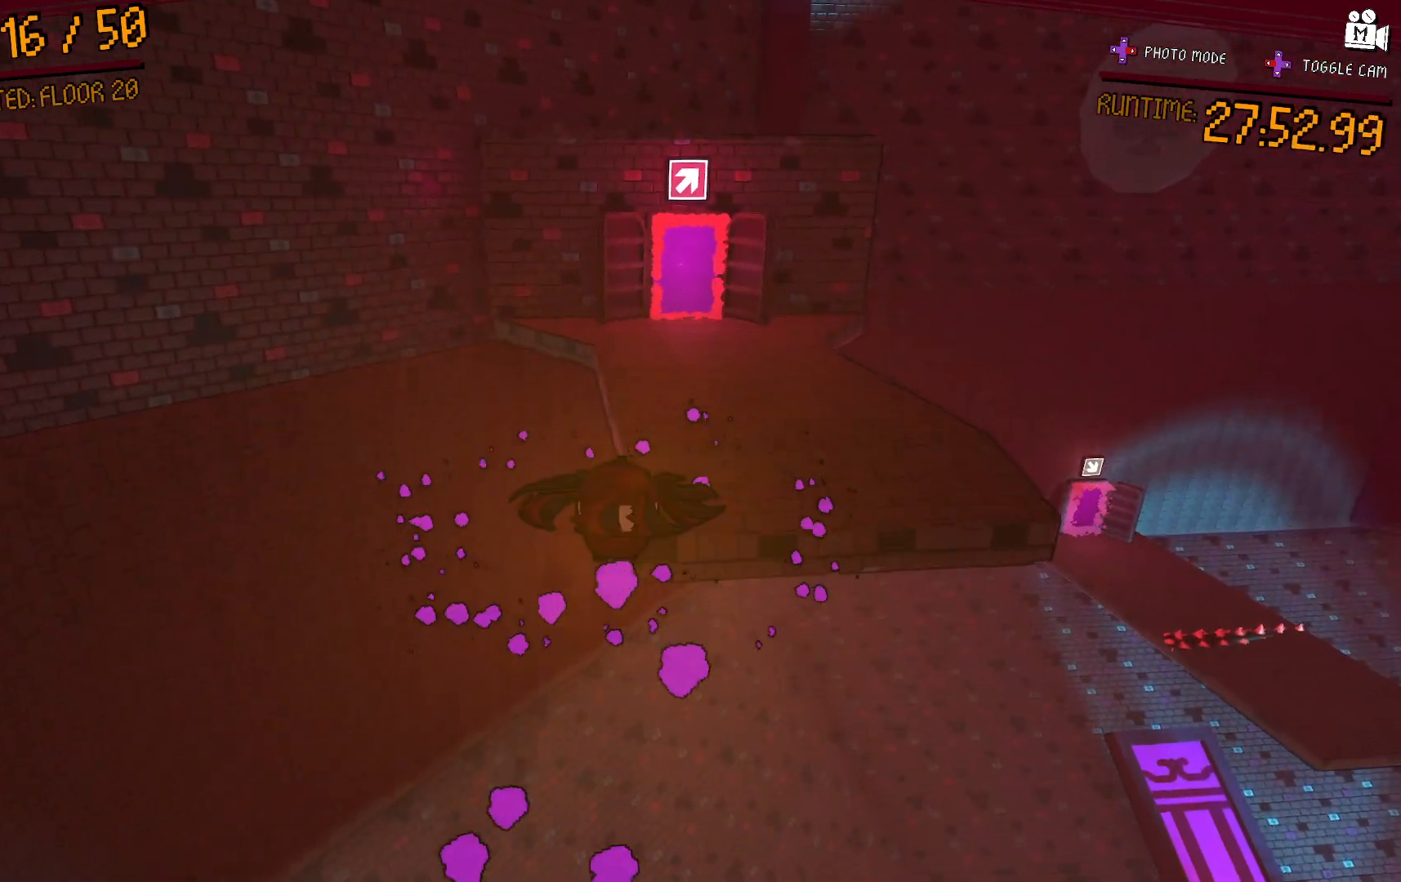
{"buttons": ["L2"], "left_stick": "up-right", "right_stick": "center", "events": [[100, "left_stick", "up-right"]]}
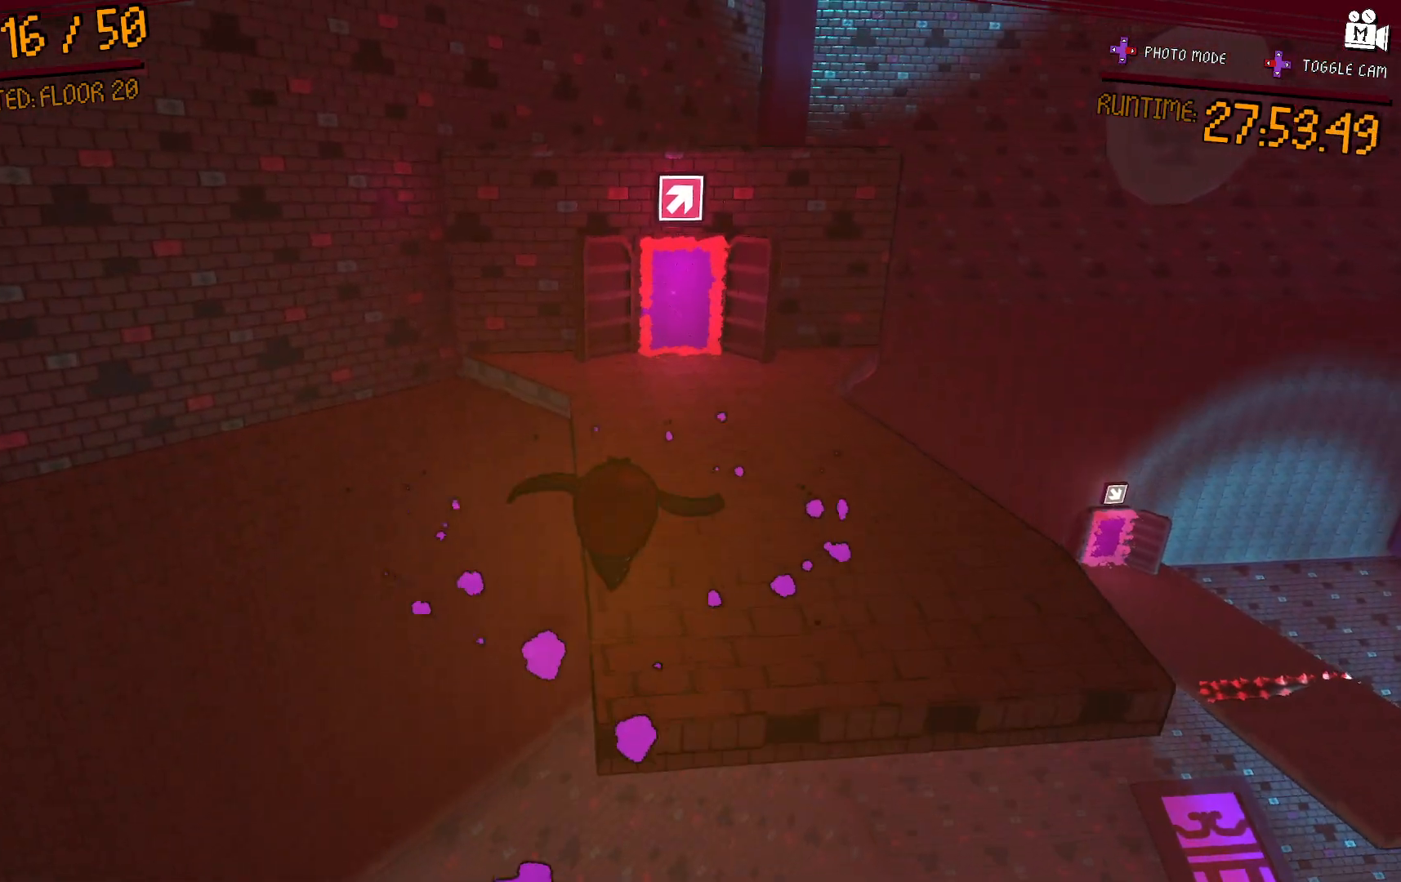
{"buttons": ["L2"], "left_stick": "up-right", "right_stick": "center", "events": [[33, "A", "down"], [383, "A", "up"]]}
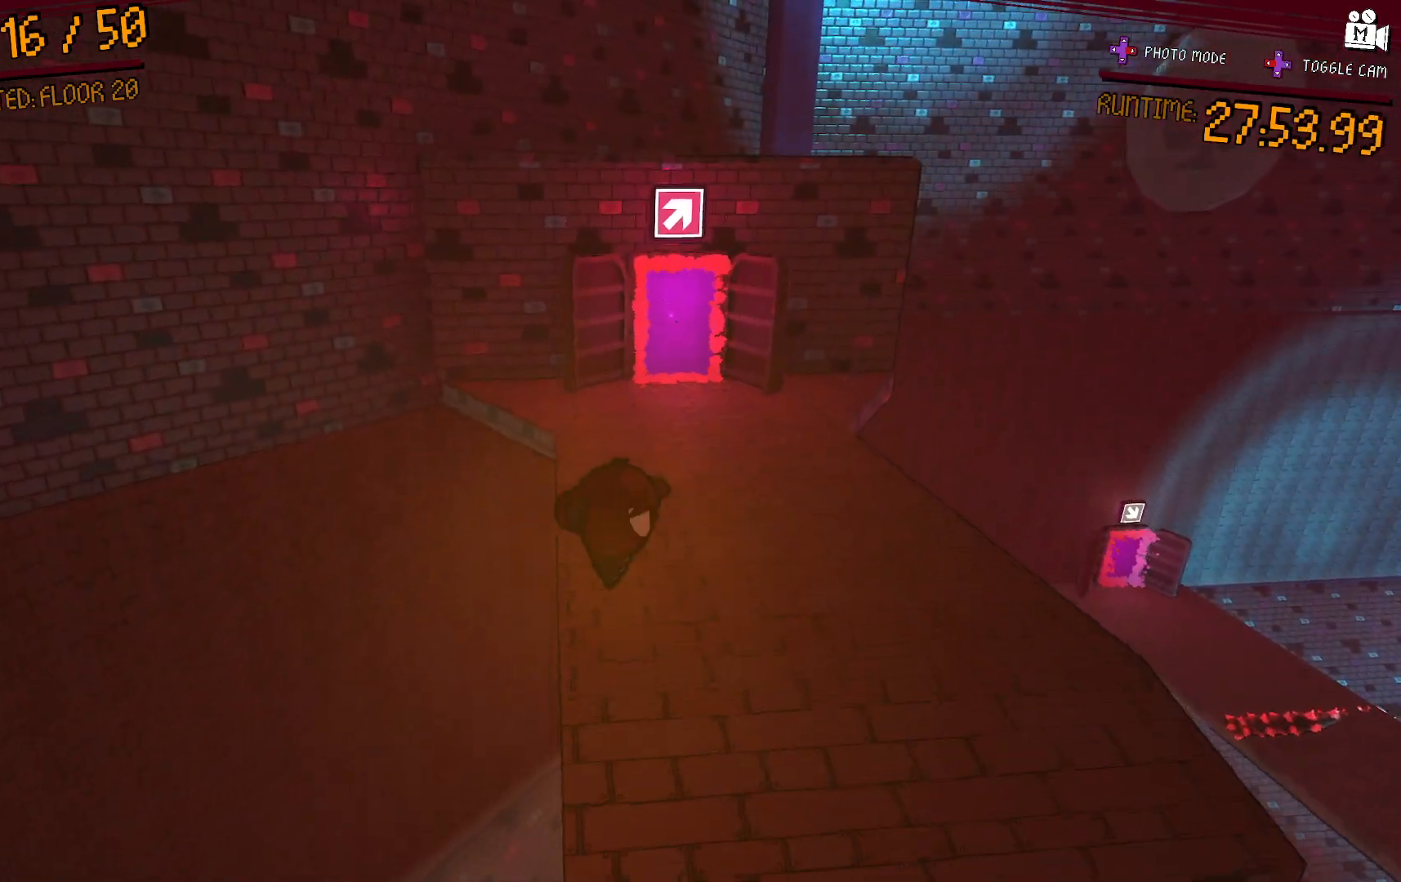
{"buttons": [], "left_stick": "up-right", "right_stick": "center", "events": [[33, "L2", "up"]]}
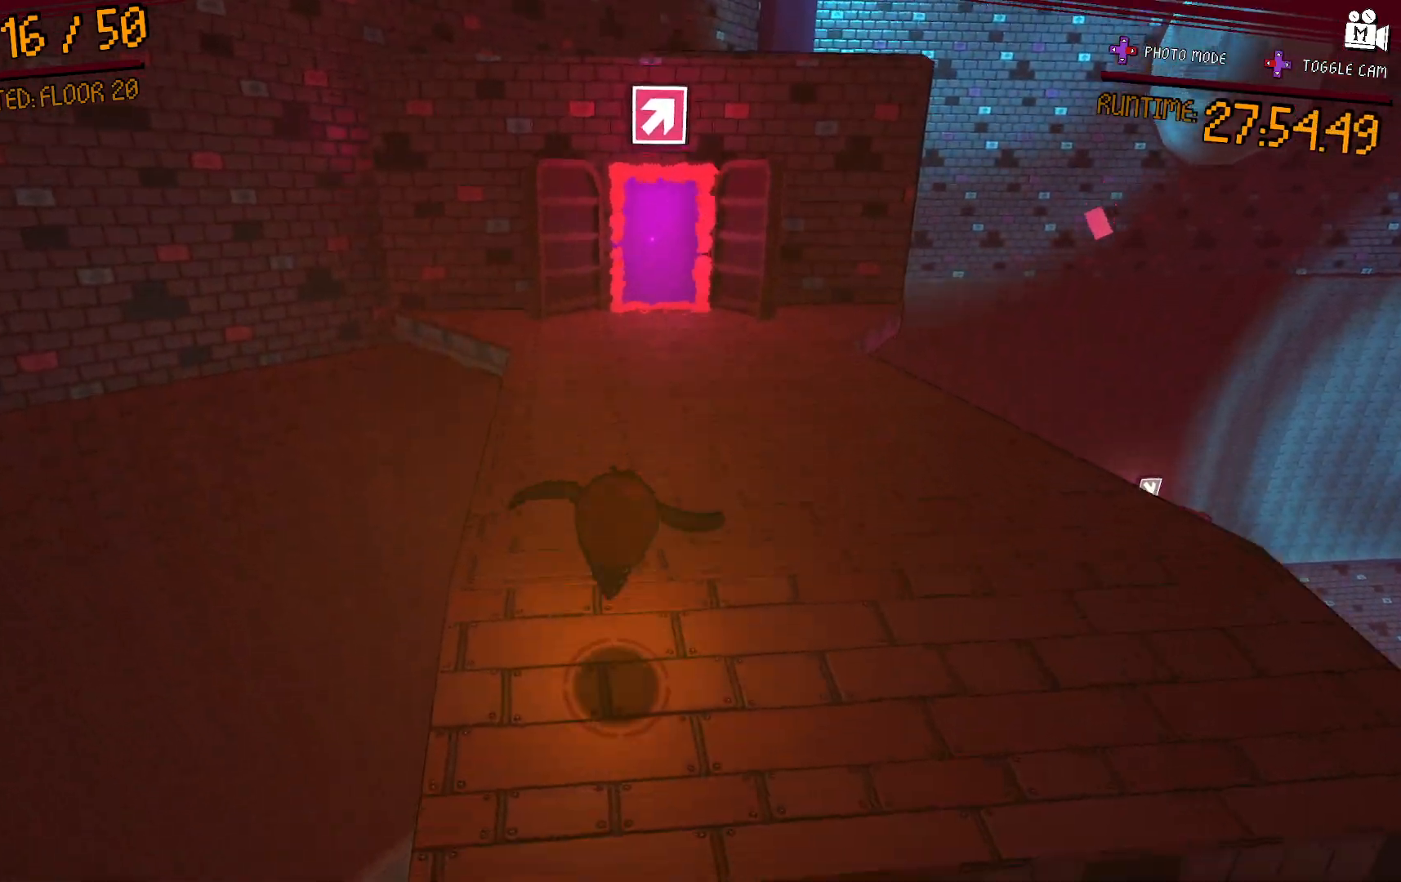
{"buttons": ["A"], "left_stick": "up-right", "right_stick": "center", "events": [[433, "A", "down"]]}
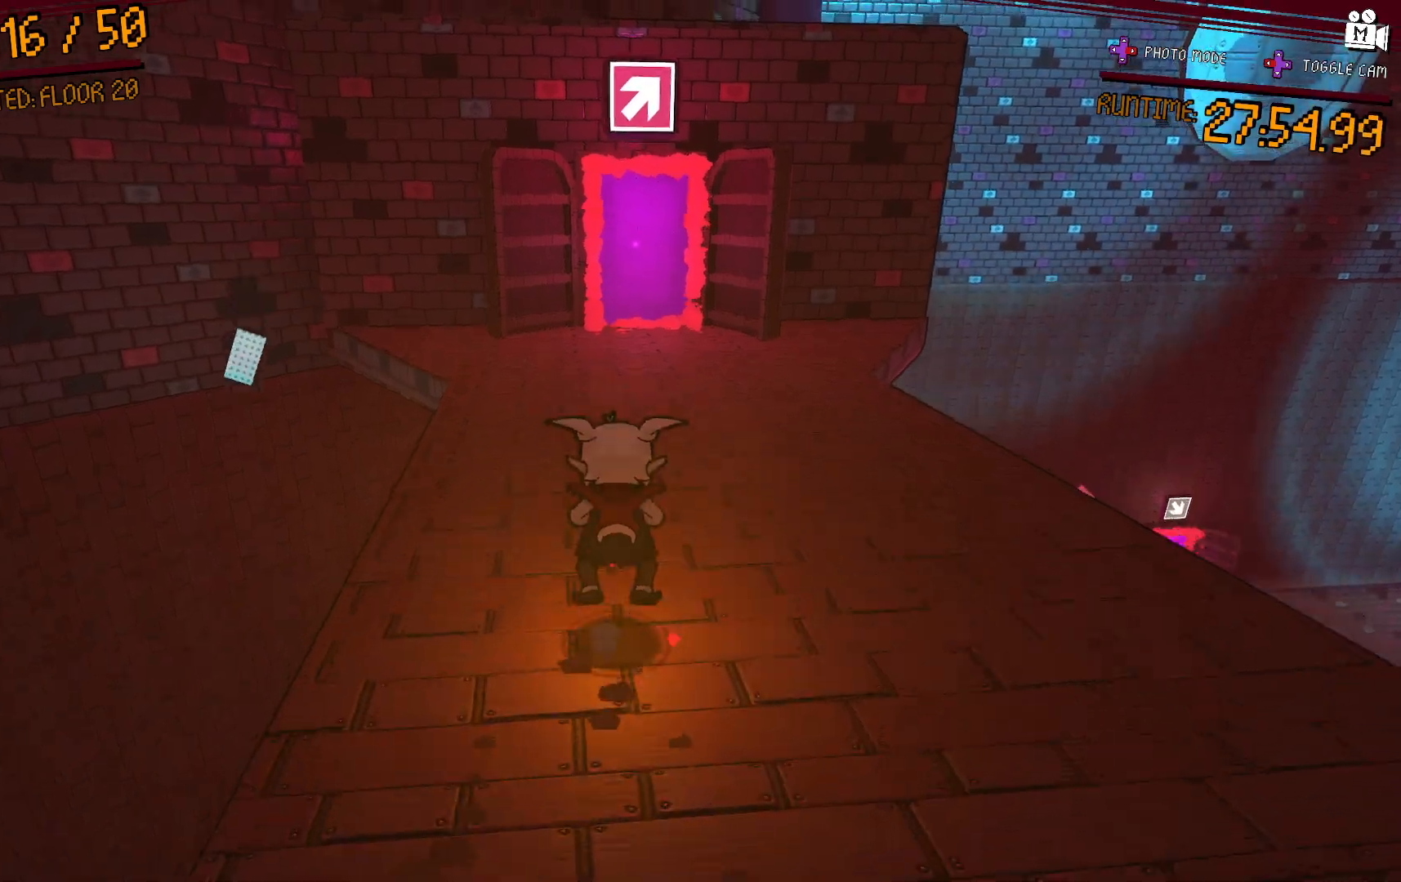
{"buttons": [], "left_stick": "up-right", "right_stick": "center", "events": [[33, "A", "up"], [150, "left_stick", "up"], [450, "left_stick", "up-right"]]}
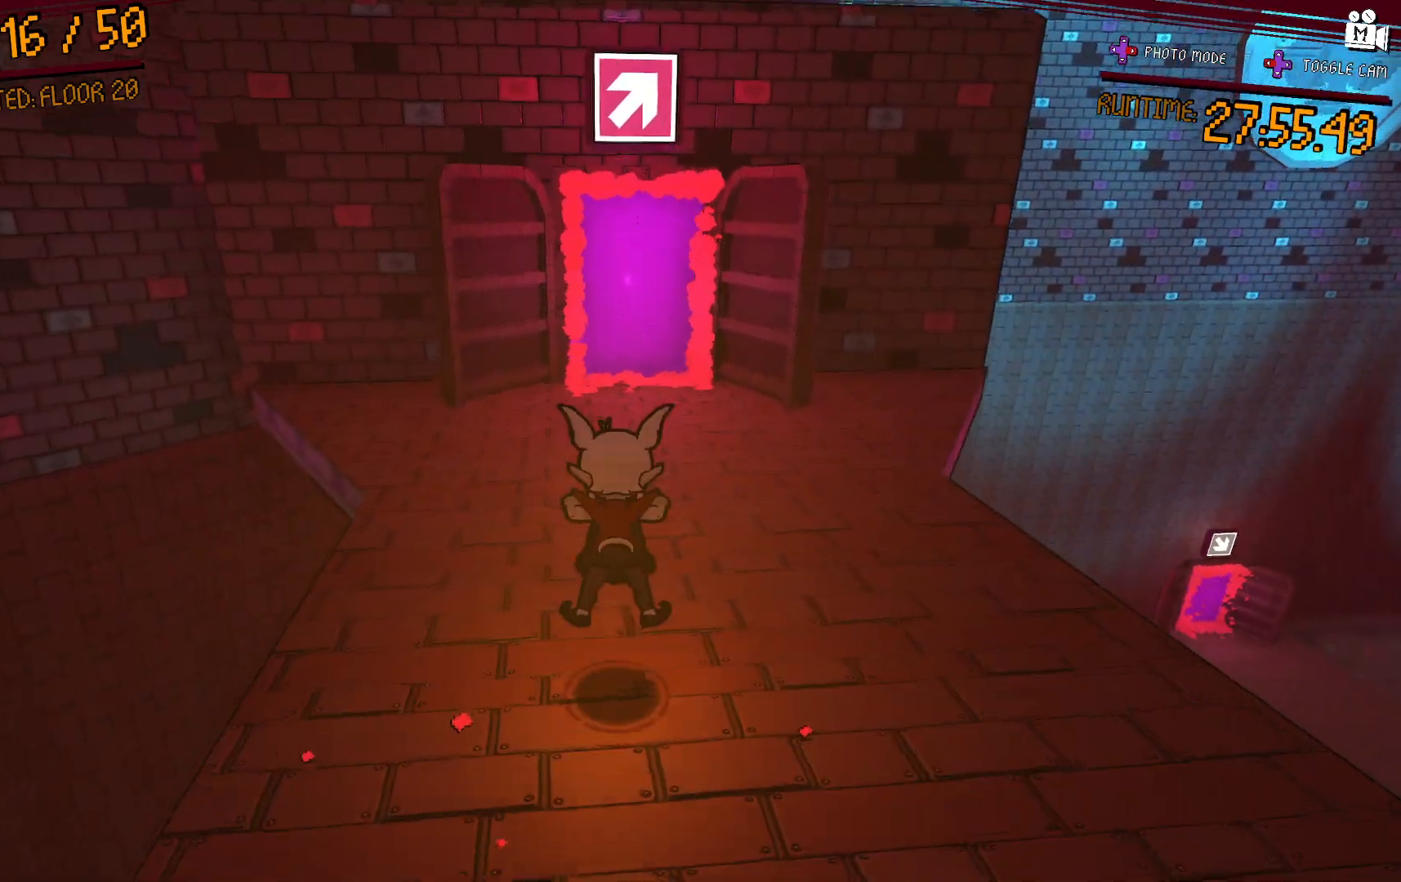
{"buttons": [], "left_stick": "up-right", "right_stick": "center", "events": [[183, "A", "down"], [283, "A", "up"]]}
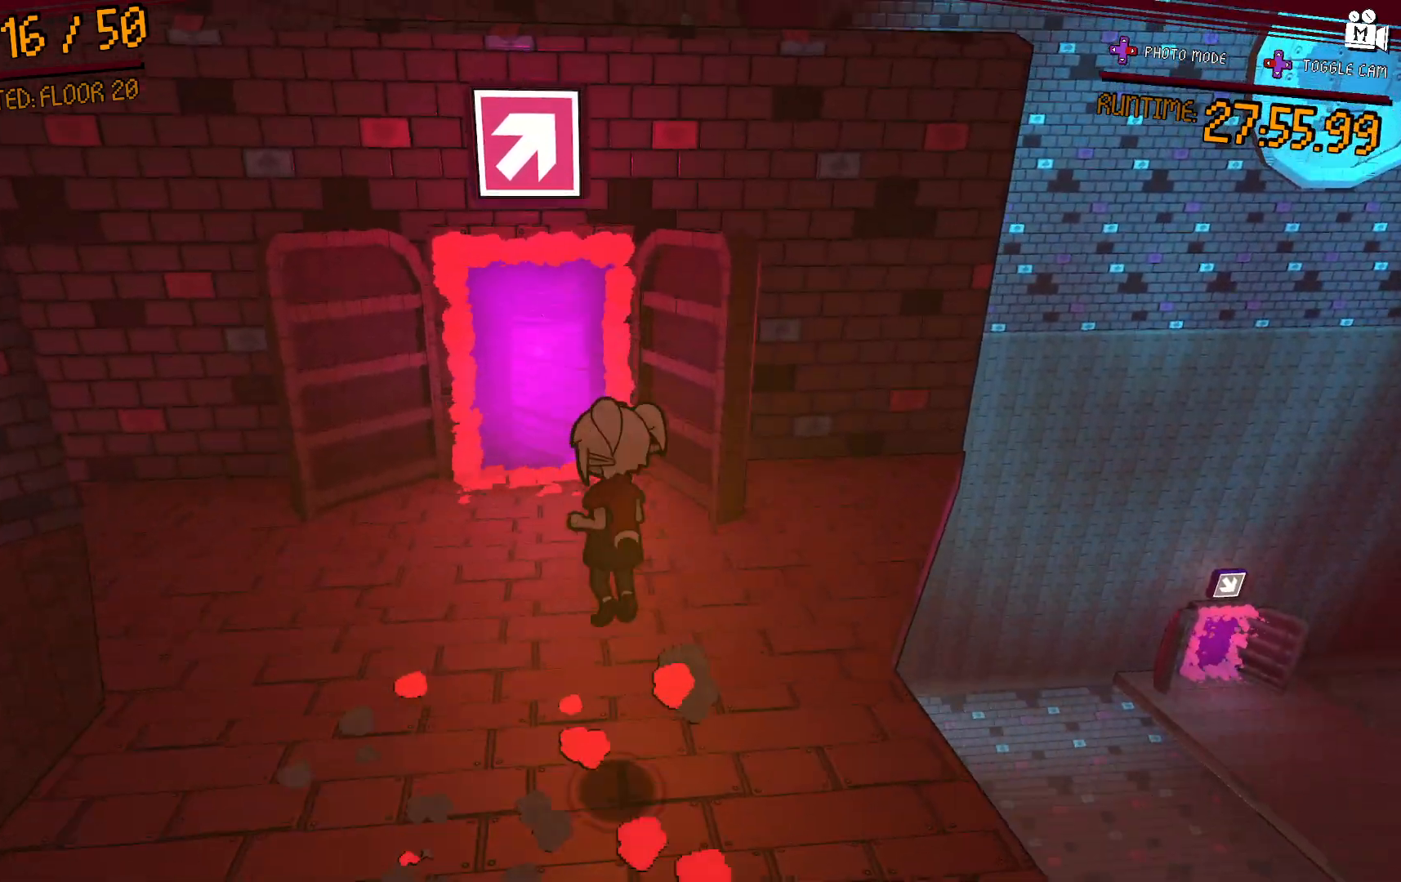
{"buttons": ["A"], "left_stick": "up-right", "right_stick": "center", "events": [[467, "A", "down"]]}
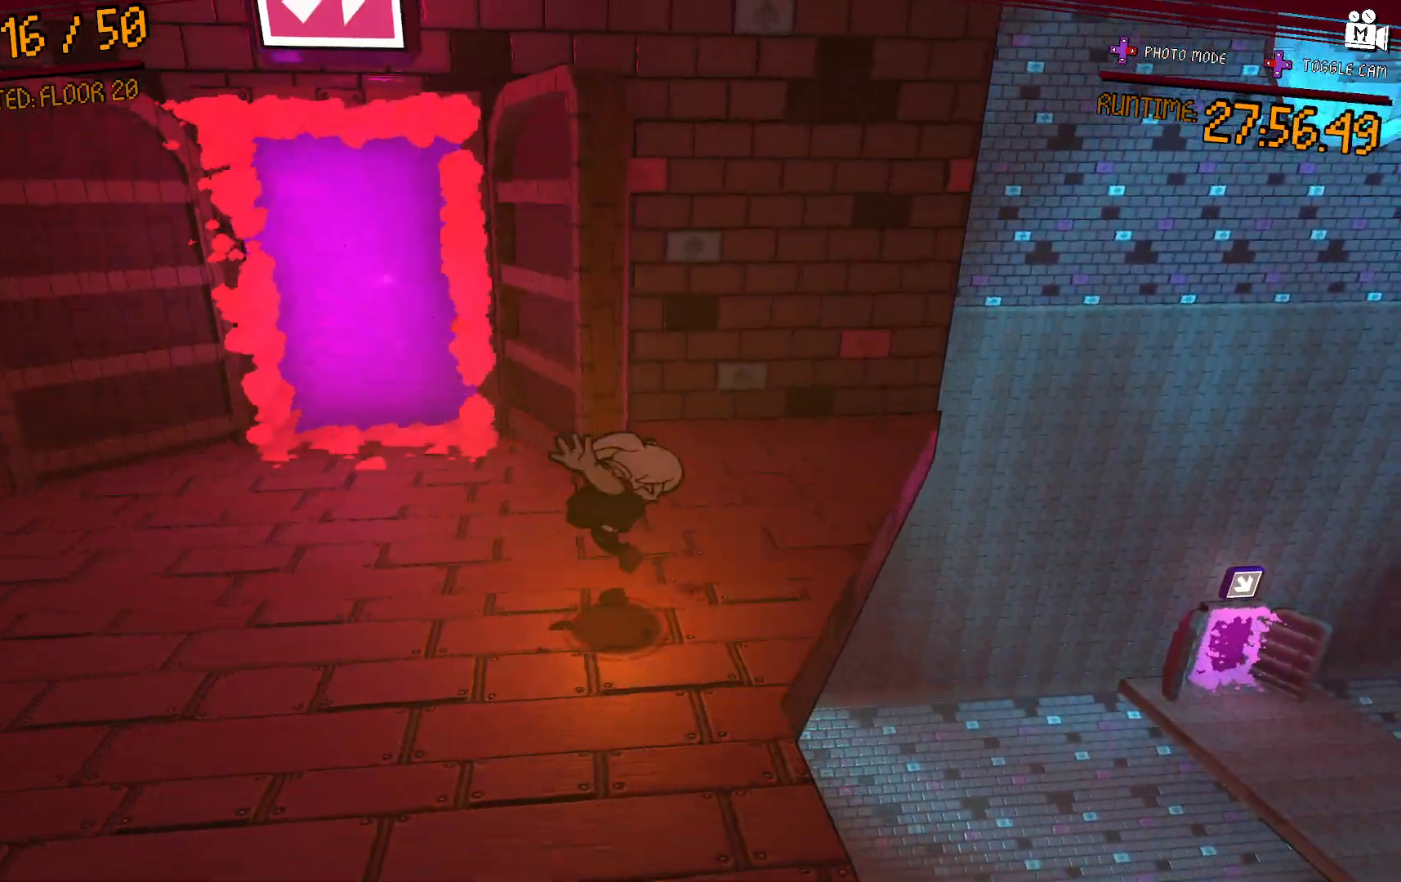
{"buttons": ["A"], "left_stick": "up", "right_stick": "center", "events": [[67, "left_stick", "up"]]}
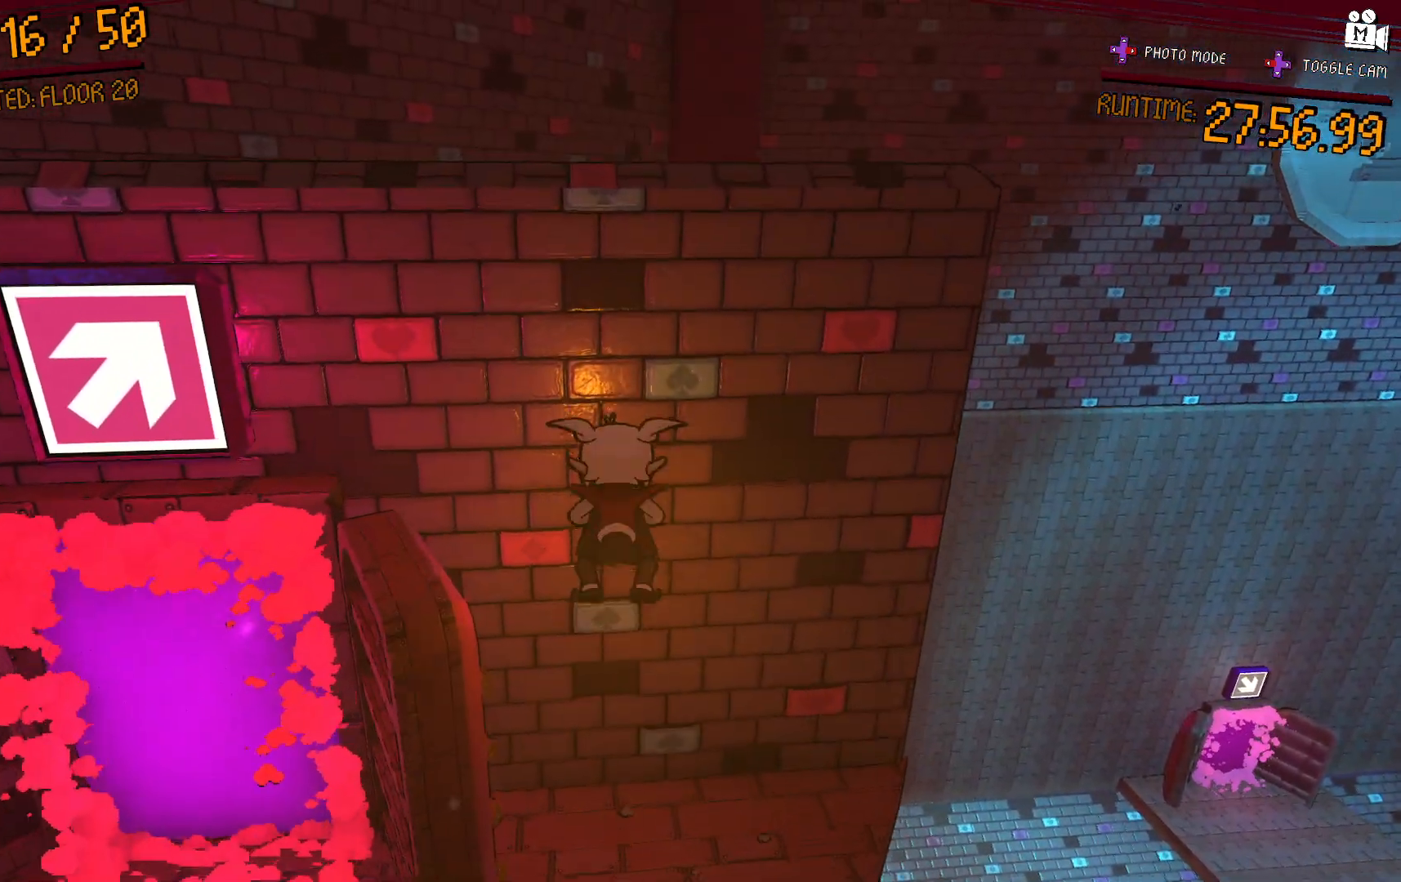
{"buttons": ["A"], "left_stick": "up", "right_stick": "center", "events": [[133, "A", "up"], [383, "A", "down"]]}
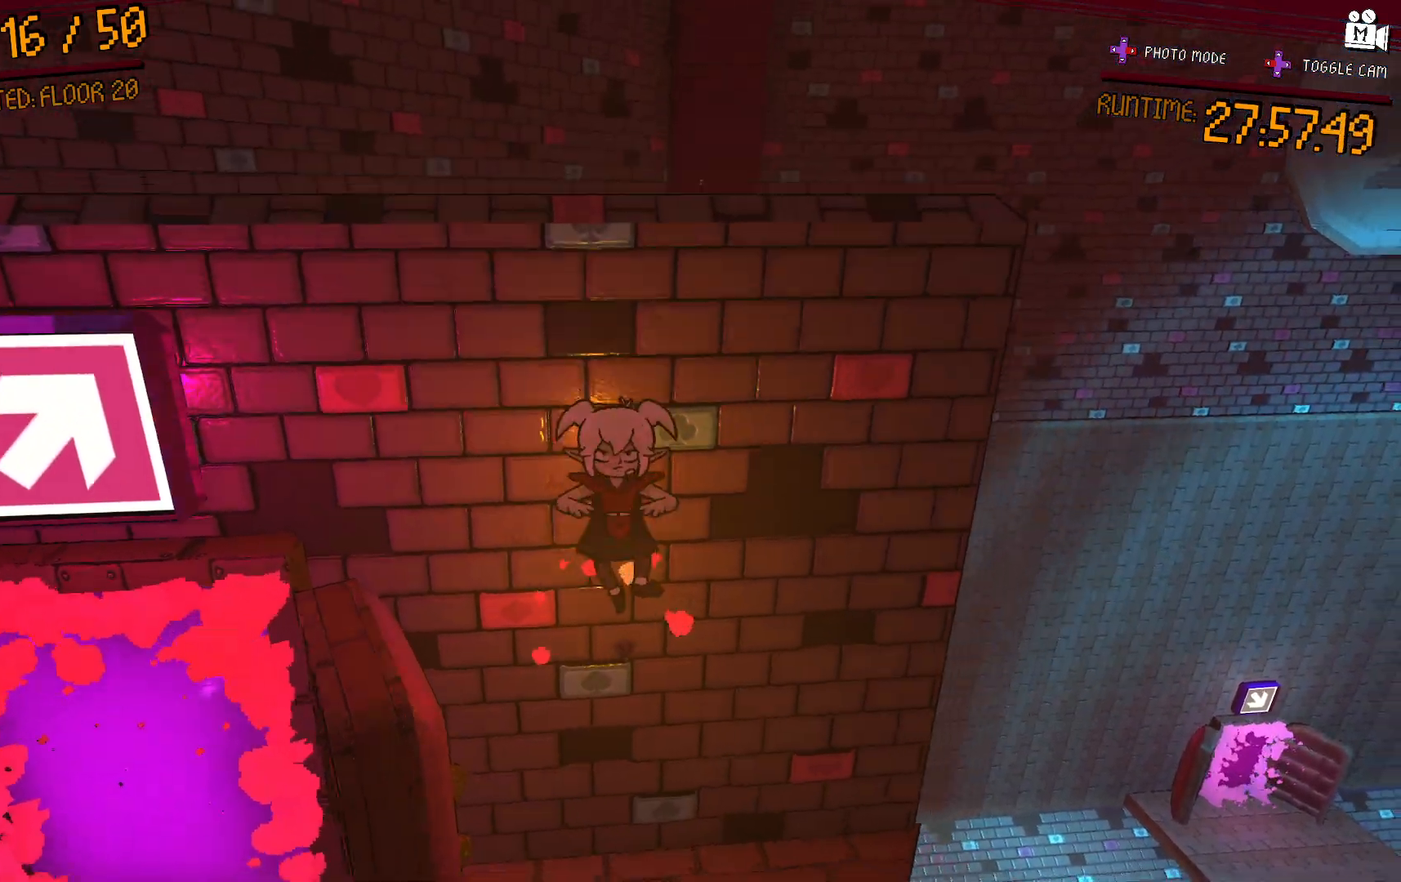
{"buttons": ["A"], "left_stick": "up", "right_stick": "center", "events": [[217, "A", "up"], [317, "A", "down"]]}
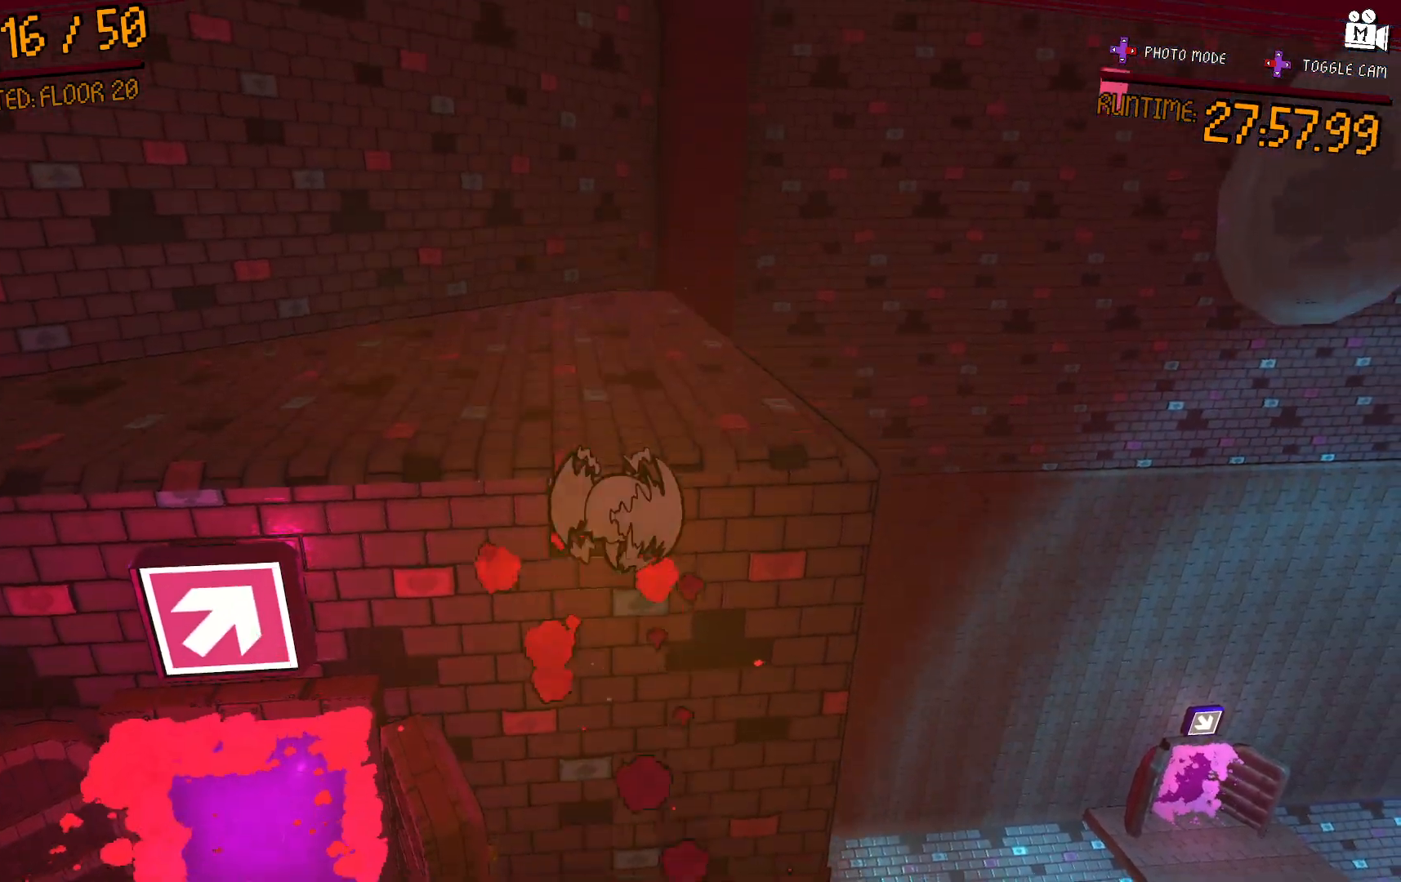
{"buttons": ["L2"], "left_stick": "up", "right_stick": "left", "events": [[83, "A", "up"], [233, "right_stick", "left"], [417, "L2", "down"]]}
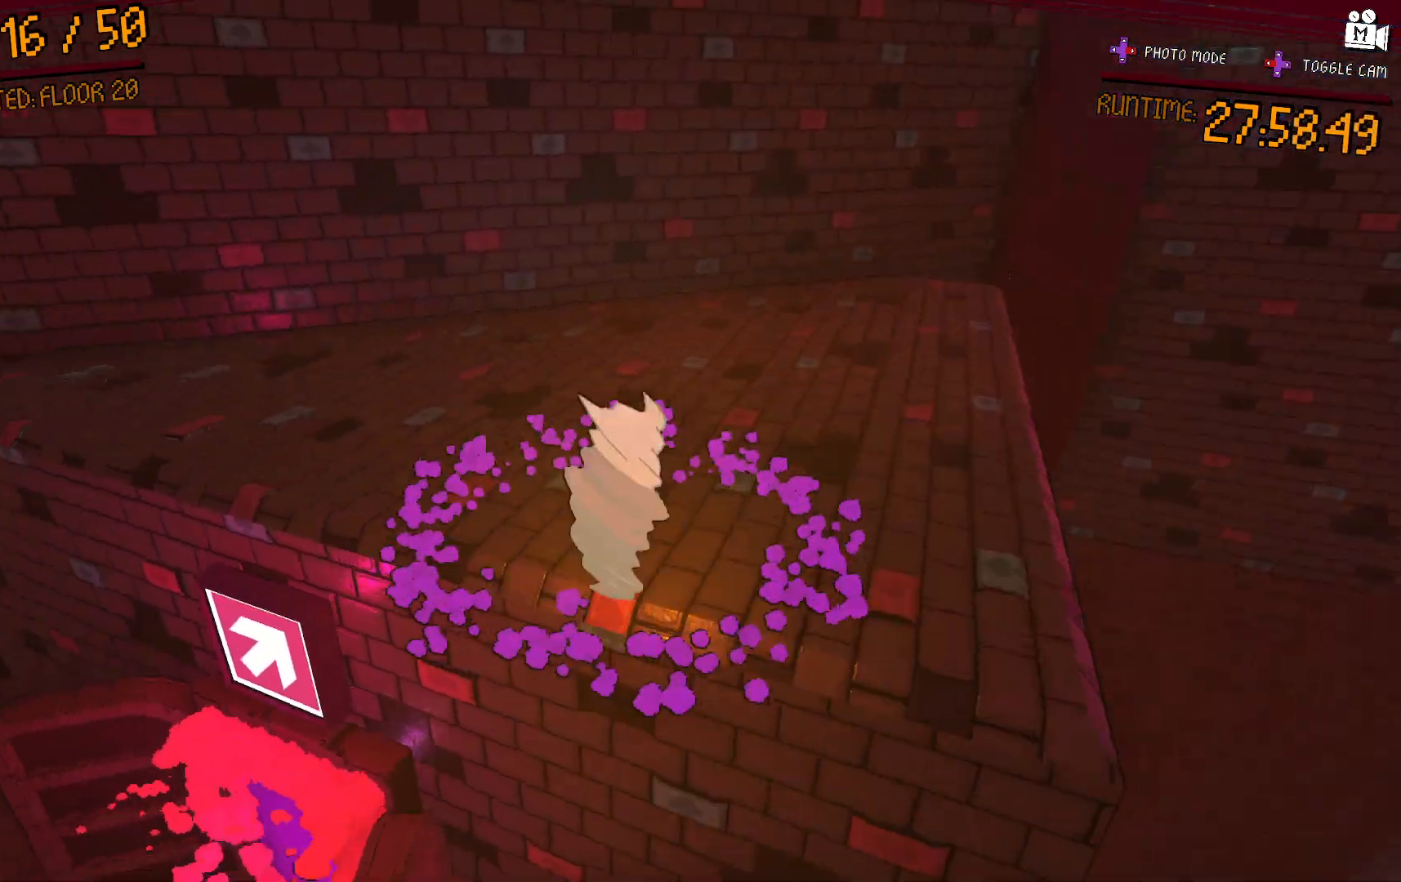
{"buttons": [], "left_stick": "center", "right_stick": "right", "events": [[33, "right_stick", "center"], [117, "L2", "up"], [200, "right_stick", "right"], [217, "left_stick", "center"]]}
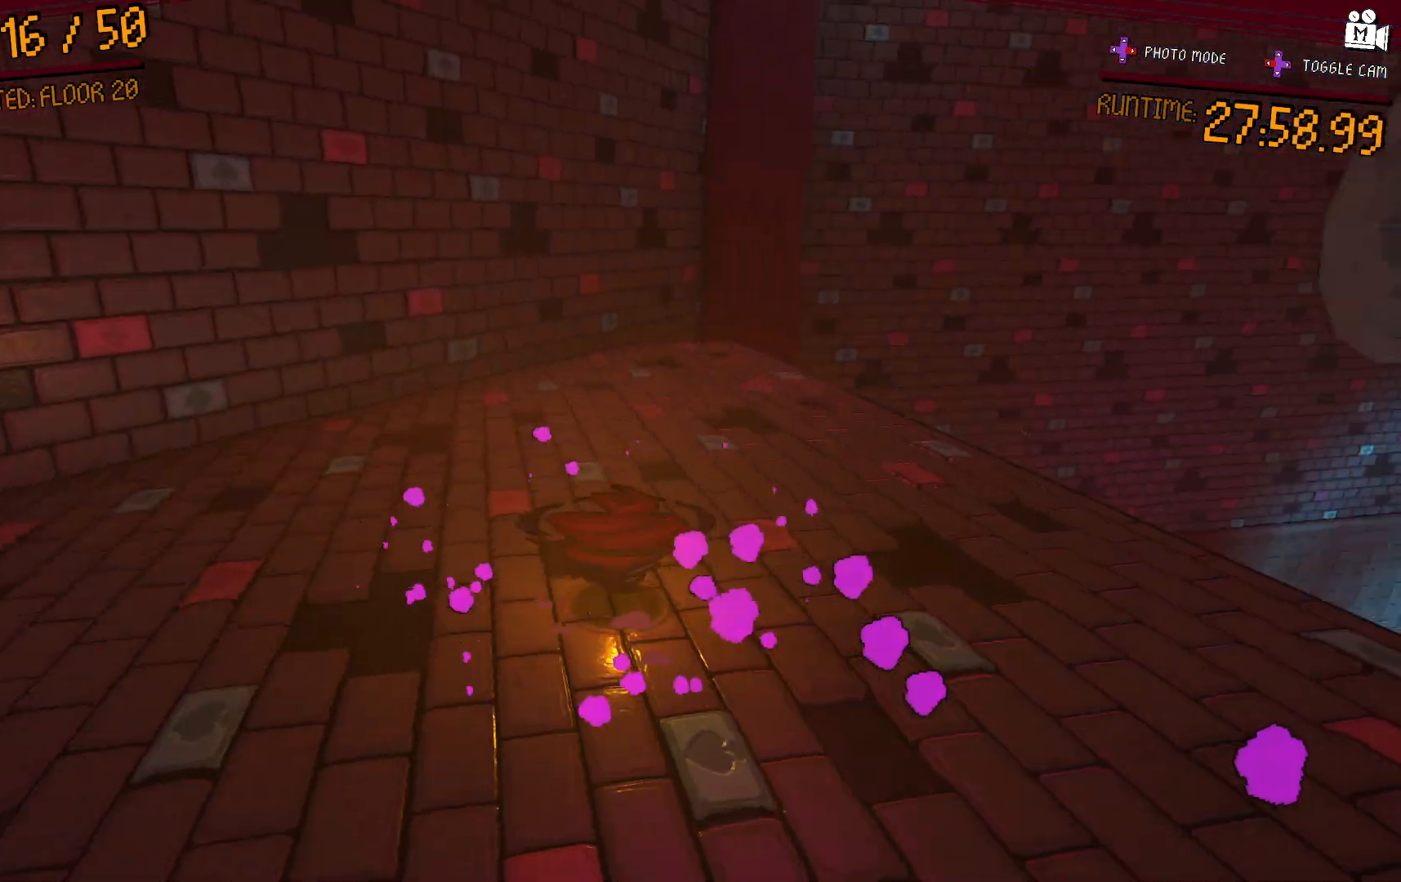
{"buttons": [], "left_stick": "center", "right_stick": "right", "events": []}
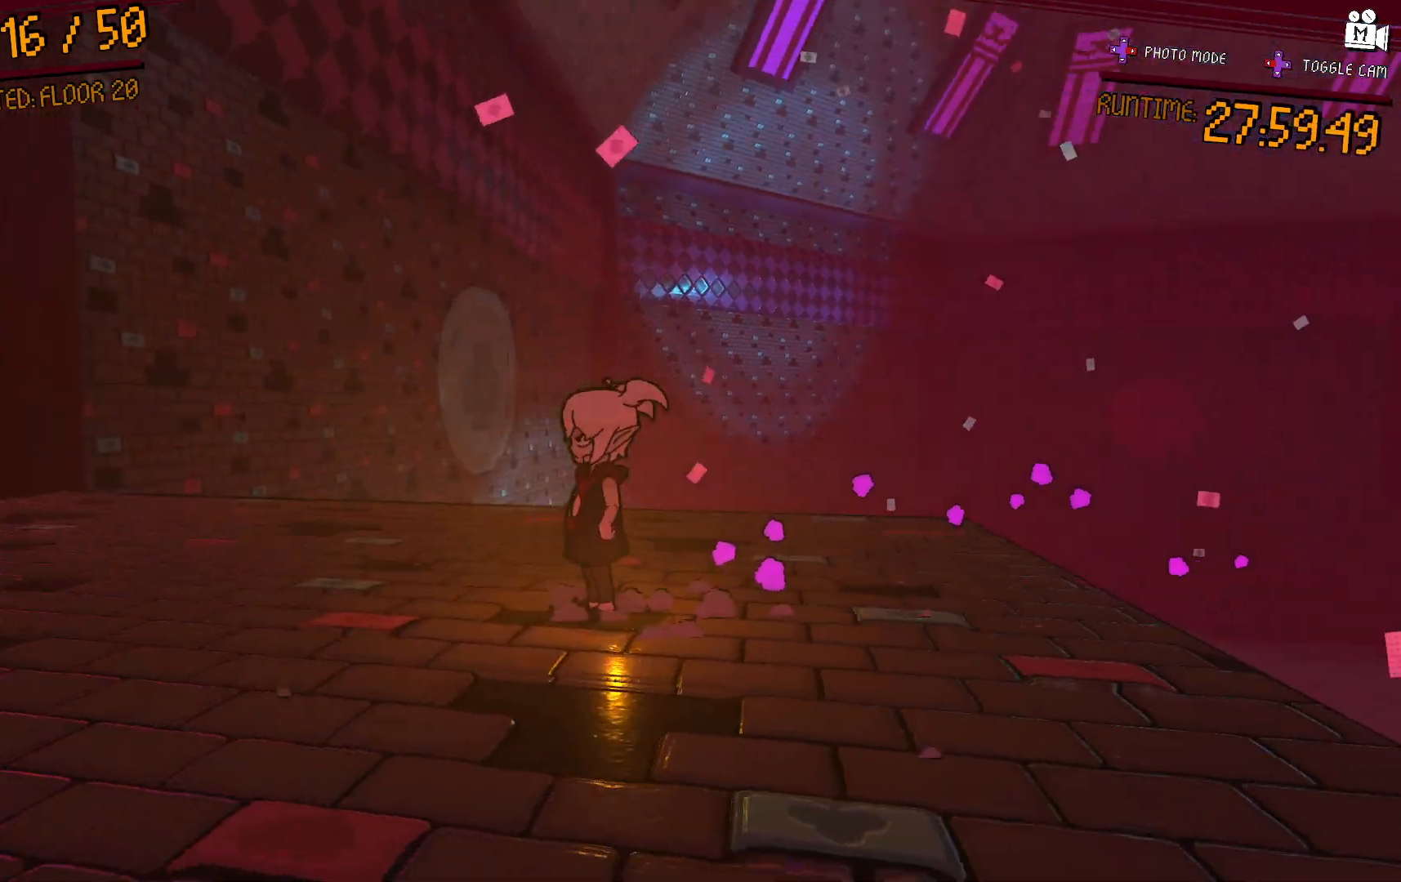
{"buttons": [], "left_stick": "center", "right_stick": "center", "events": [[350, "right_stick", "center"]]}
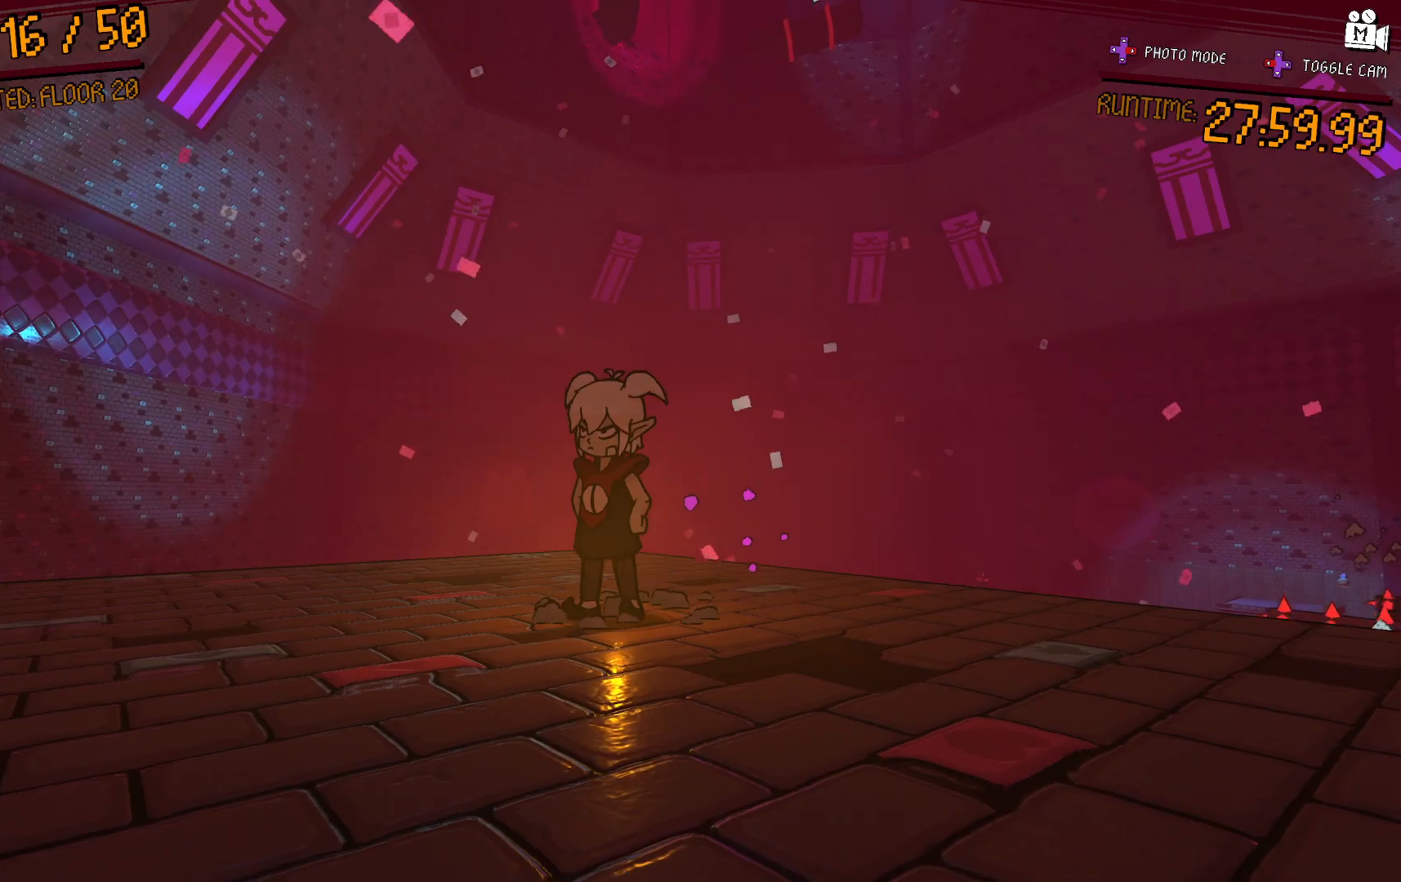
{"buttons": [], "left_stick": "center", "right_stick": "center", "events": []}
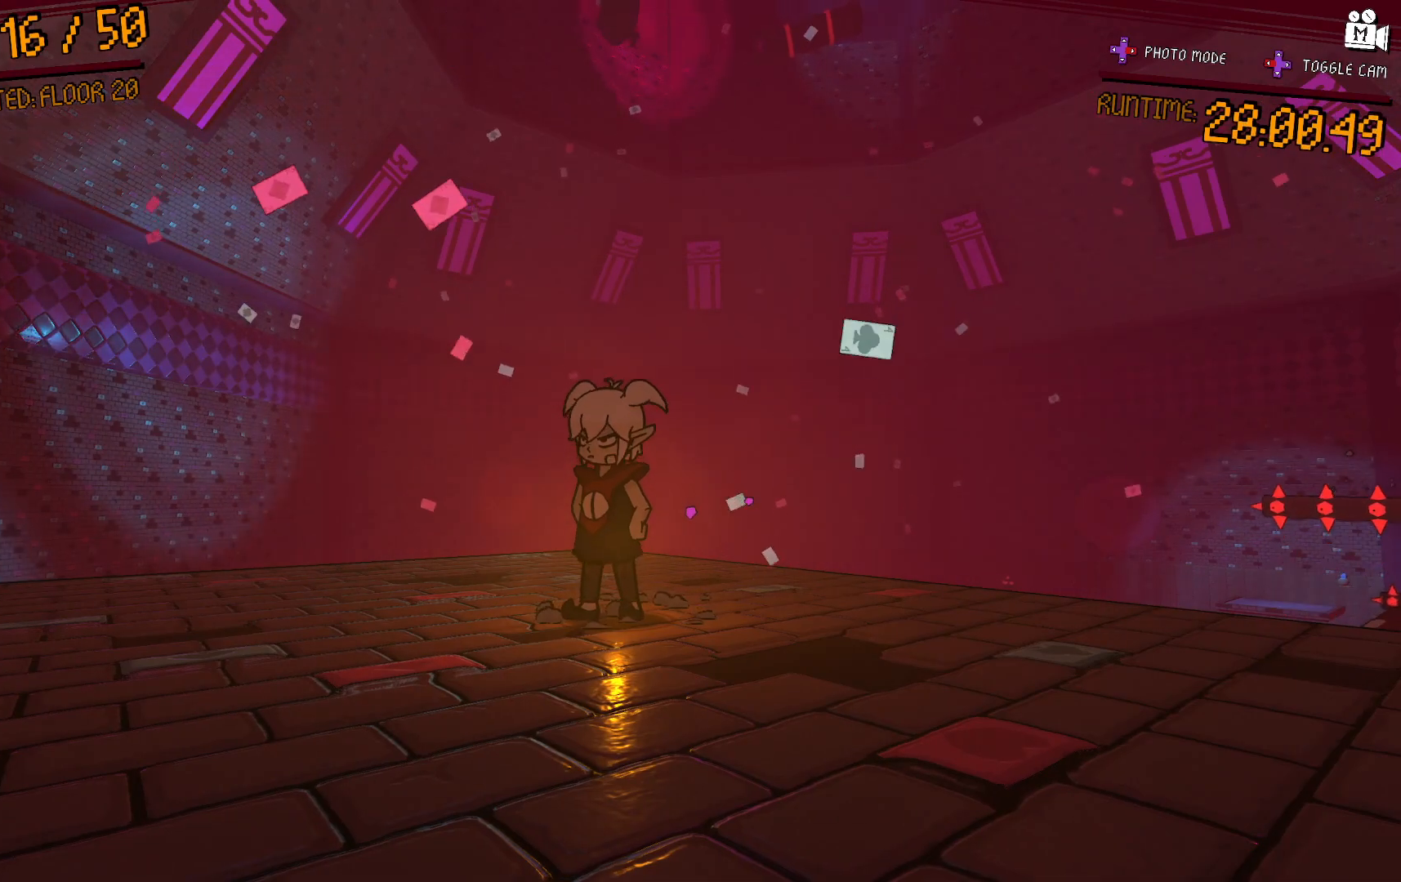
{"buttons": [], "left_stick": "center", "right_stick": "center", "events": []}
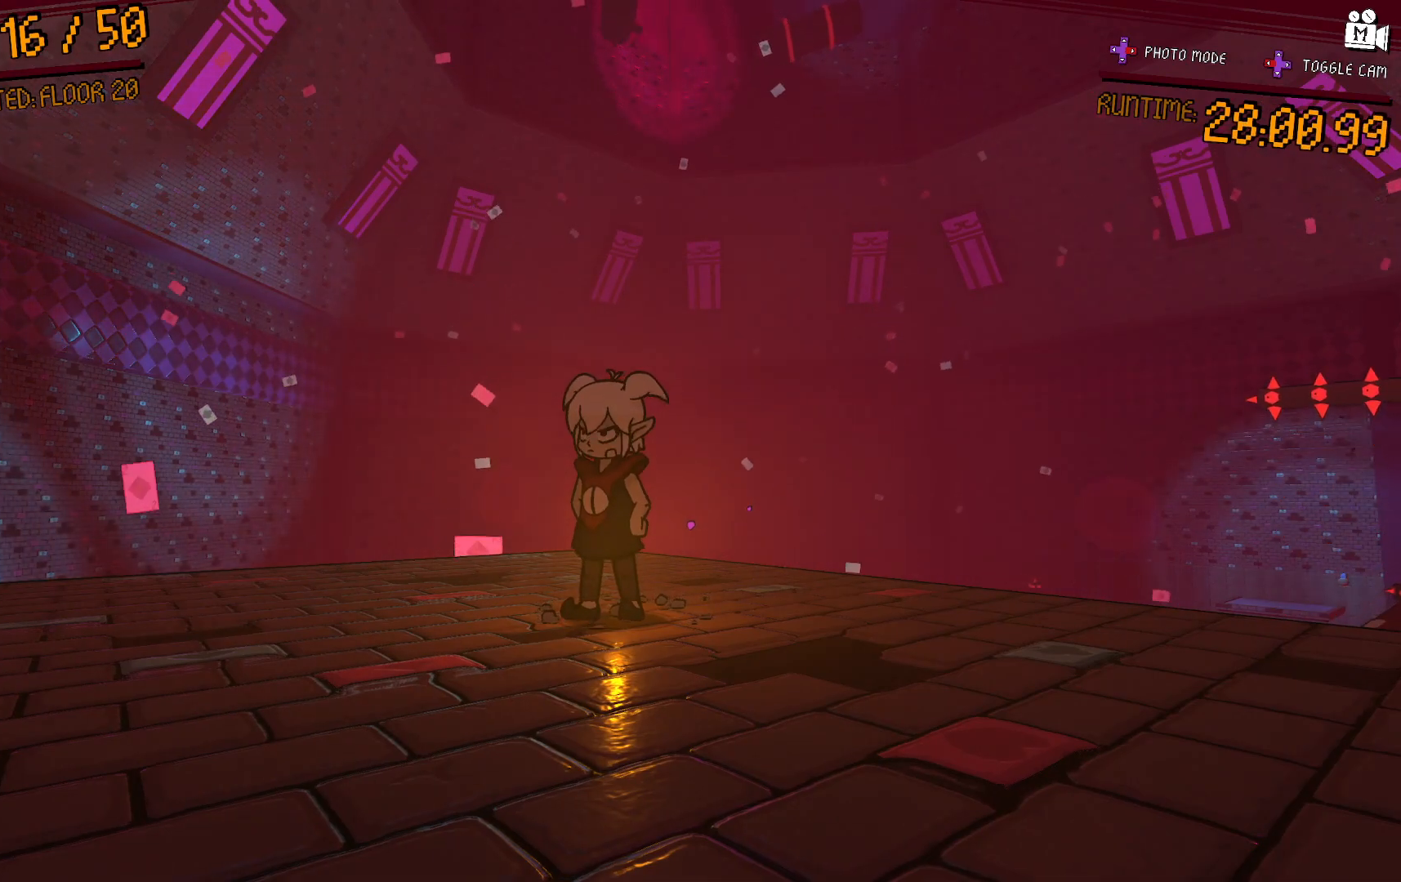
{"buttons": [], "left_stick": "center", "right_stick": "center", "events": []}
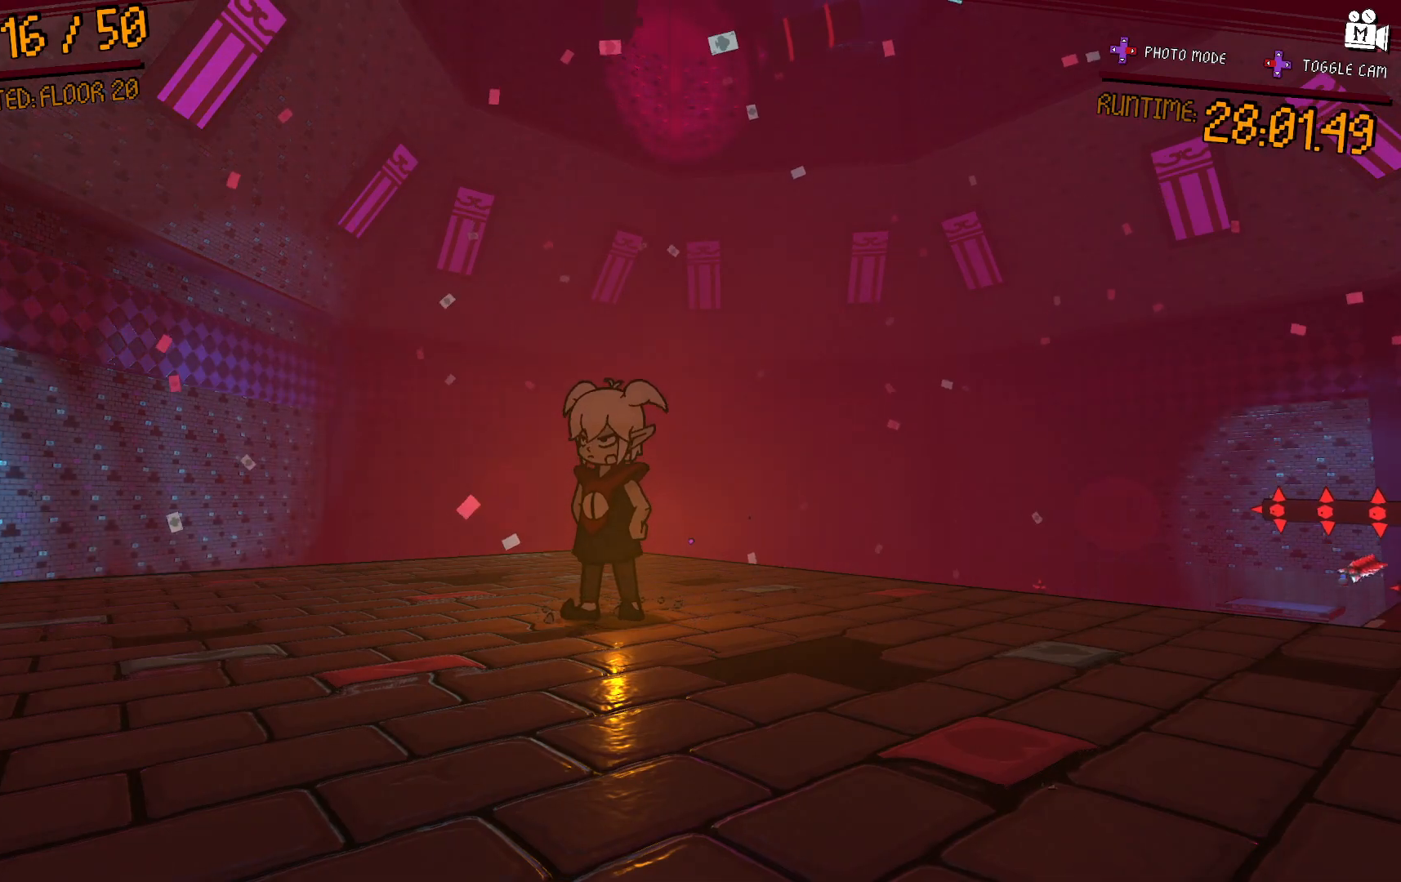
{"buttons": [], "left_stick": "center", "right_stick": "center", "events": [[200, "right_stick", "up-right"], [450, "right_stick", "center"]]}